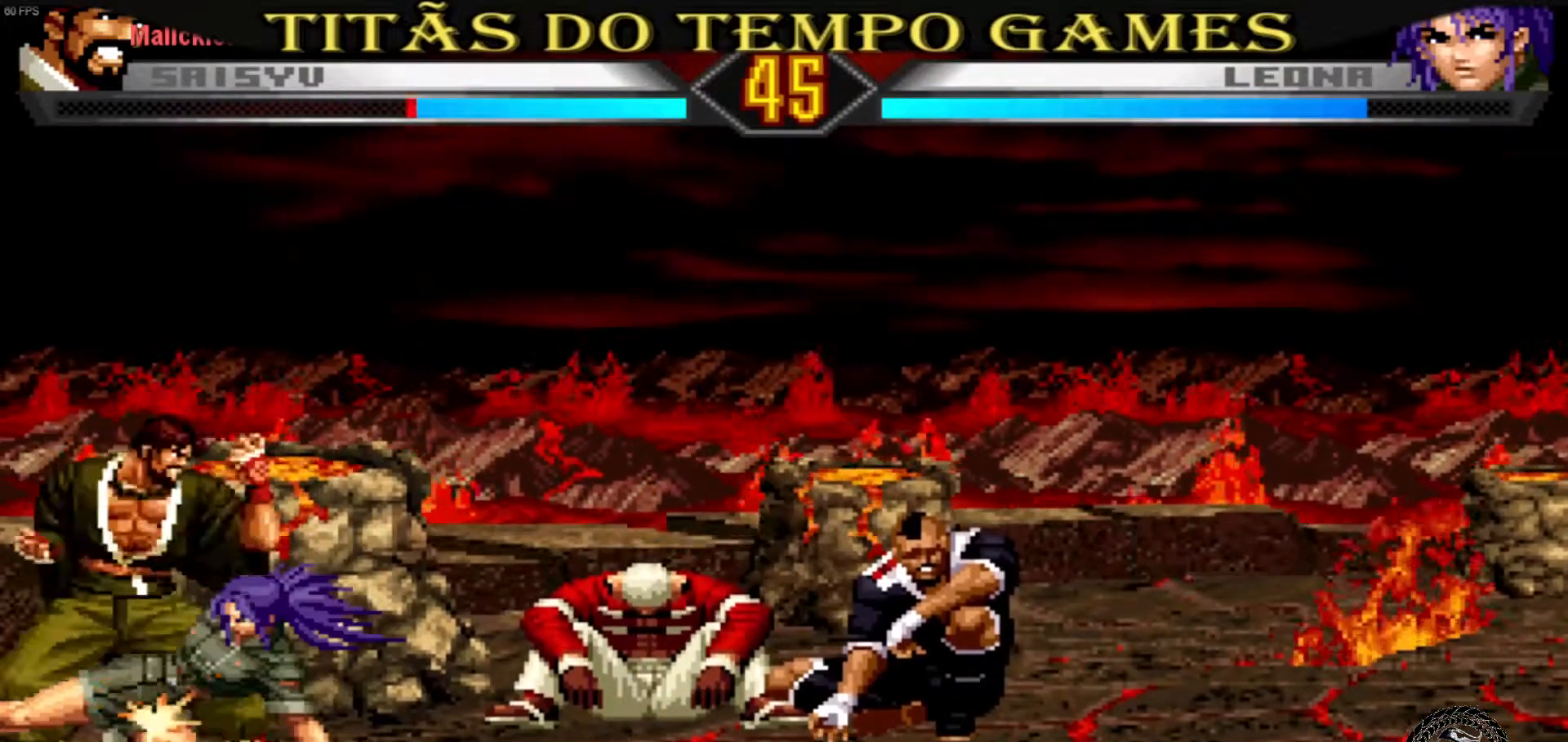
Gameplay with a controller (arcade stick); each line is a JSON object with the inputs held at the frame after it (dt_ms = milliseconds from this image to that frame). "events" lists button and stick changes between this image and that frame as [ms after this image, input, new state], when the widget could be followed in between. Not read: L3 R3.
{"dt_ms": 500, "buttons": [], "left_stick": "down", "events": [[67, "left_stick", "down"]]}
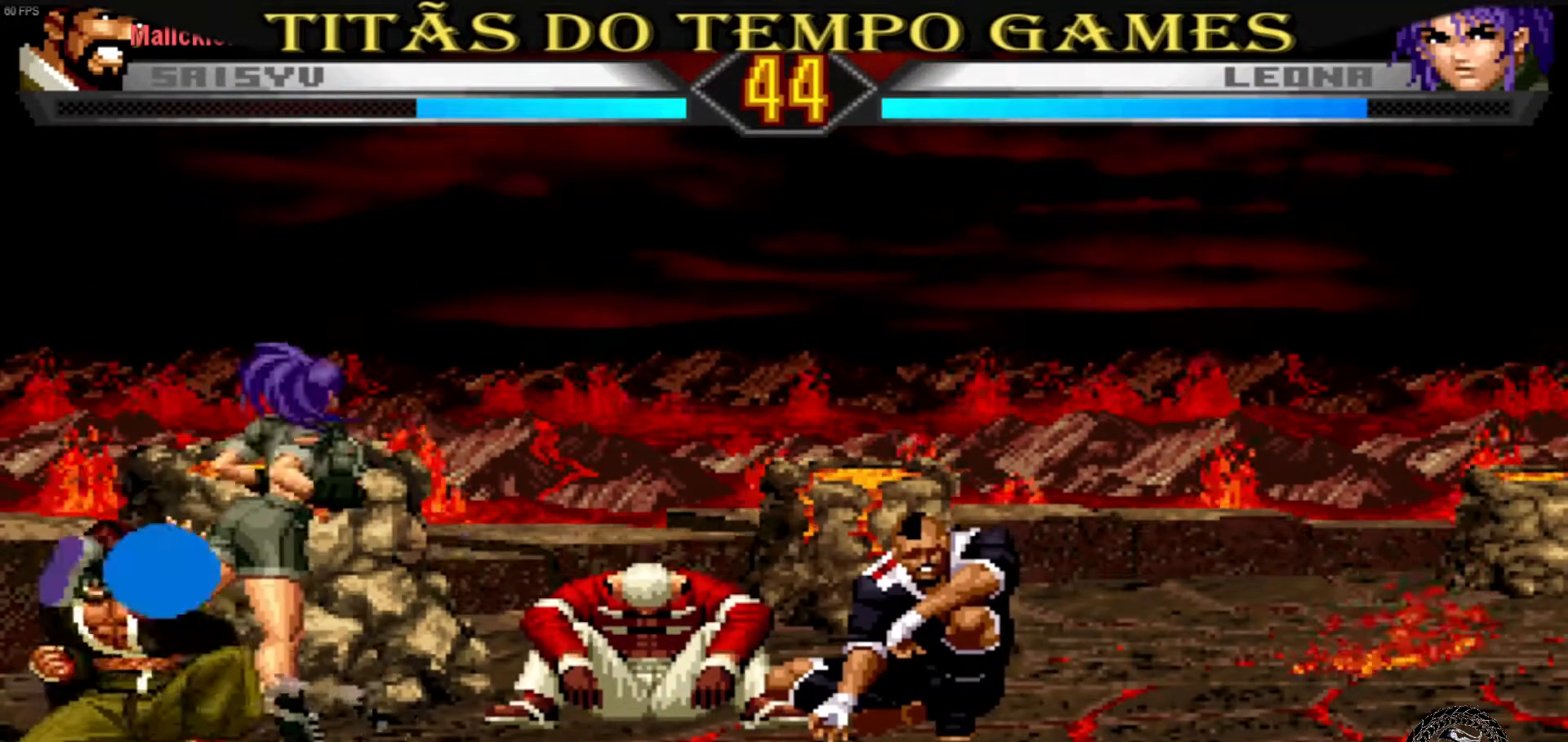
{"dt_ms": 500, "buttons": [], "left_stick": "center", "events": [[400, "left_stick", "center"]]}
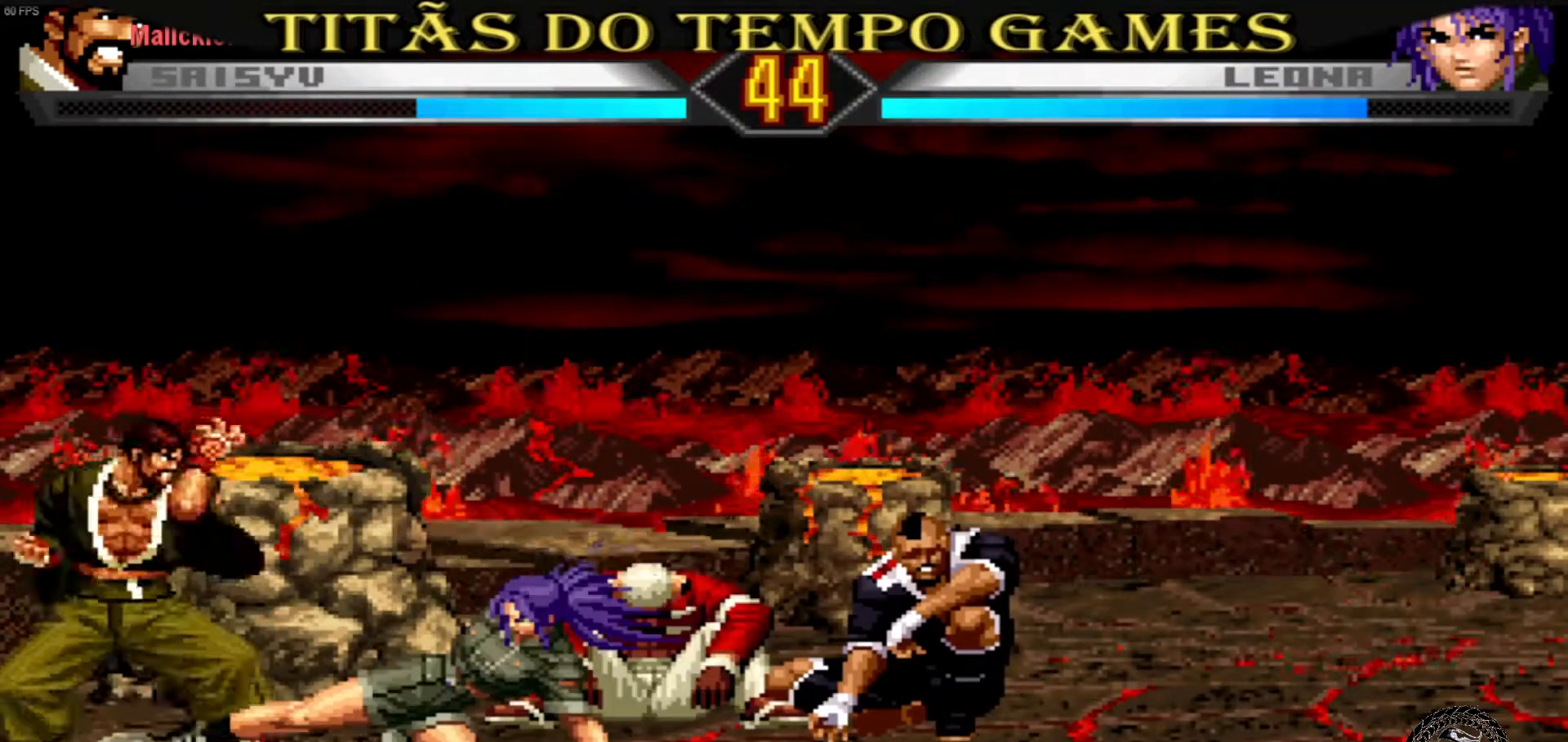
{"dt_ms": 500, "buttons": [], "left_stick": "right", "events": [[33, "left_stick", "down"], [400, "left_stick", "center"], [467, "left_stick", "right"]]}
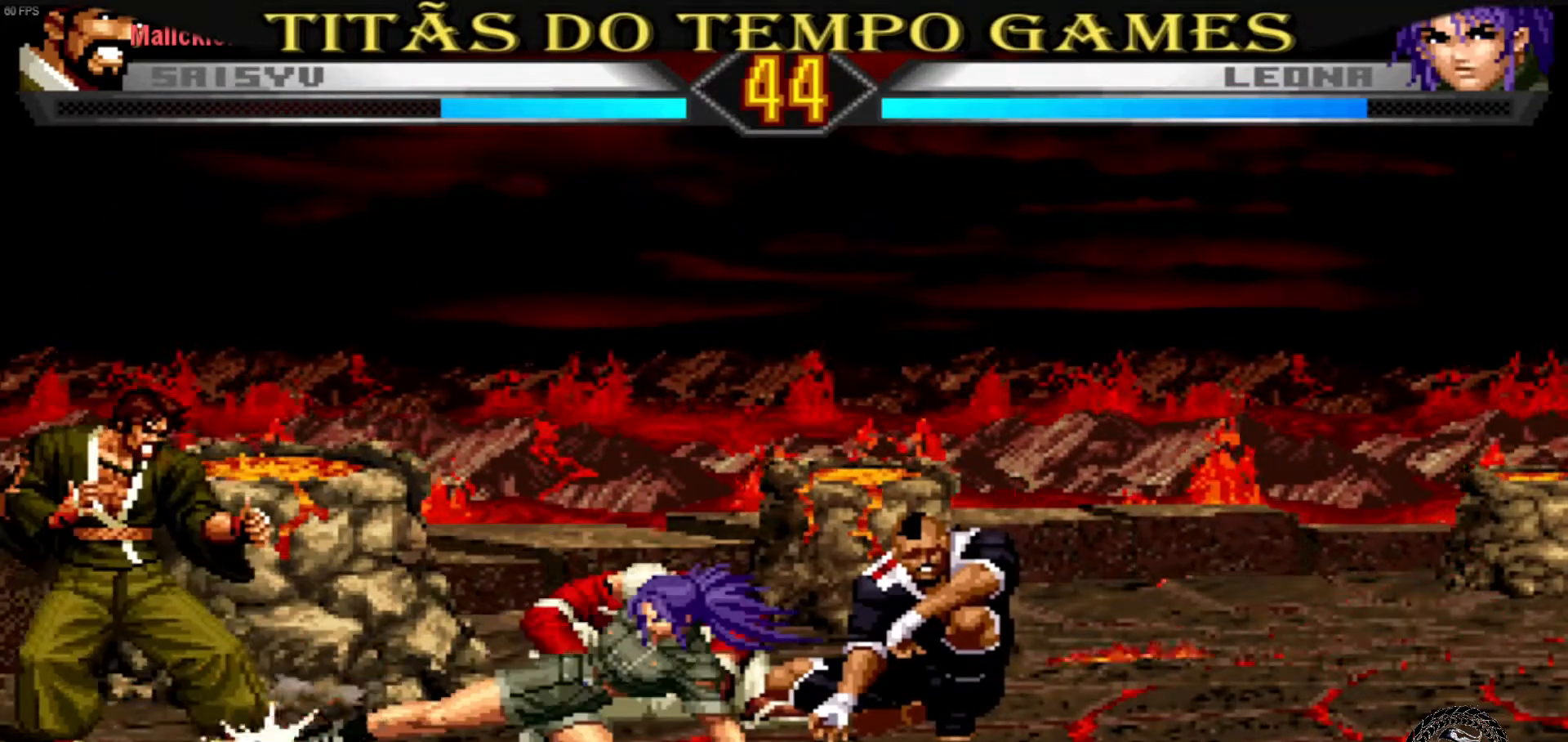
{"dt_ms": 500, "buttons": ["SQUARE", "TRIANGLE"], "left_stick": "right", "events": [[33, "SQUARE", "down"], [33, "TRIANGLE", "down"], [133, "SQUARE", "up"], [133, "TRIANGLE", "up"], [467, "SQUARE", "down"], [467, "TRIANGLE", "down"]]}
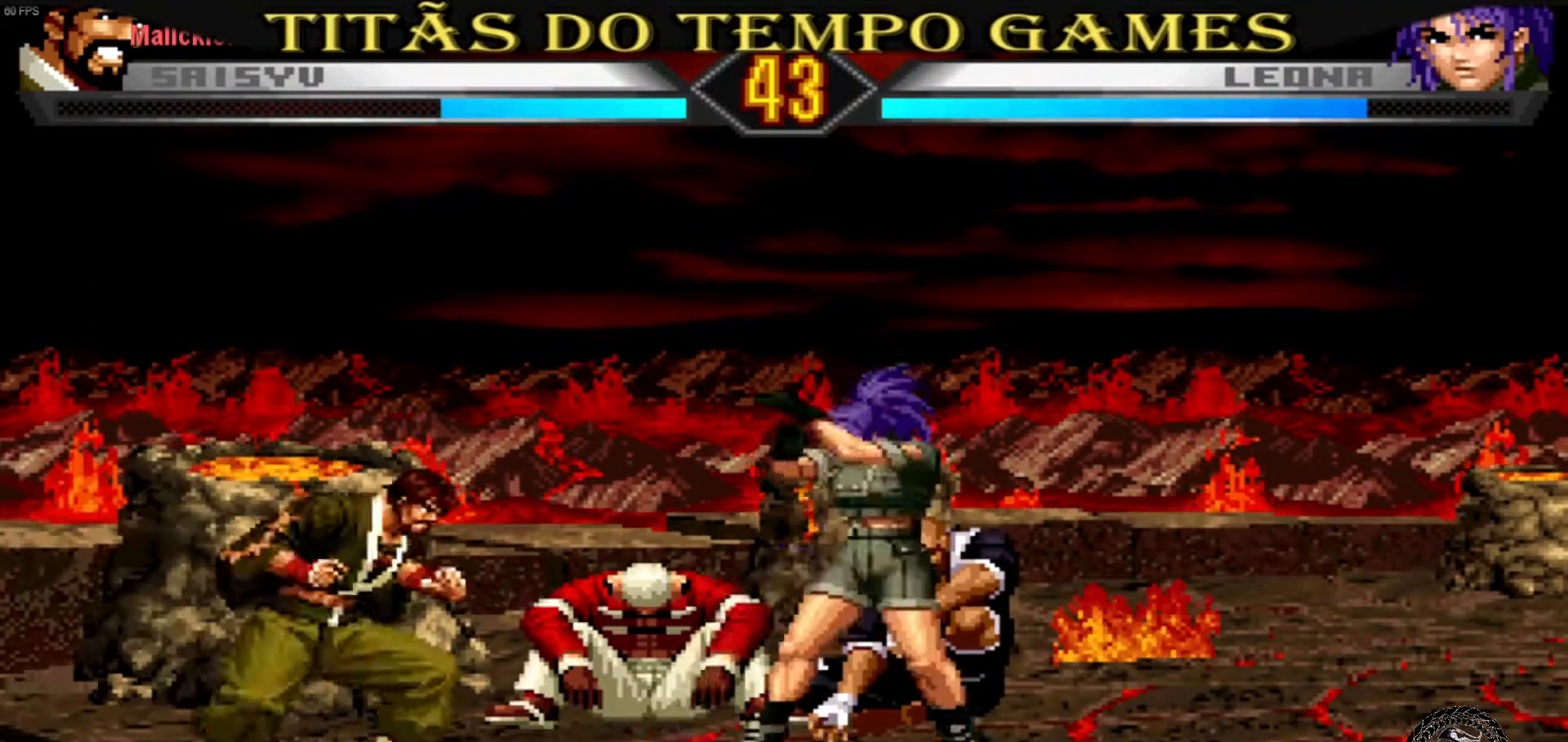
{"dt_ms": 500, "buttons": ["L1"], "left_stick": "right", "events": [[33, "SQUARE", "up"], [33, "TRIANGLE", "up"], [500, "L1", "down"]]}
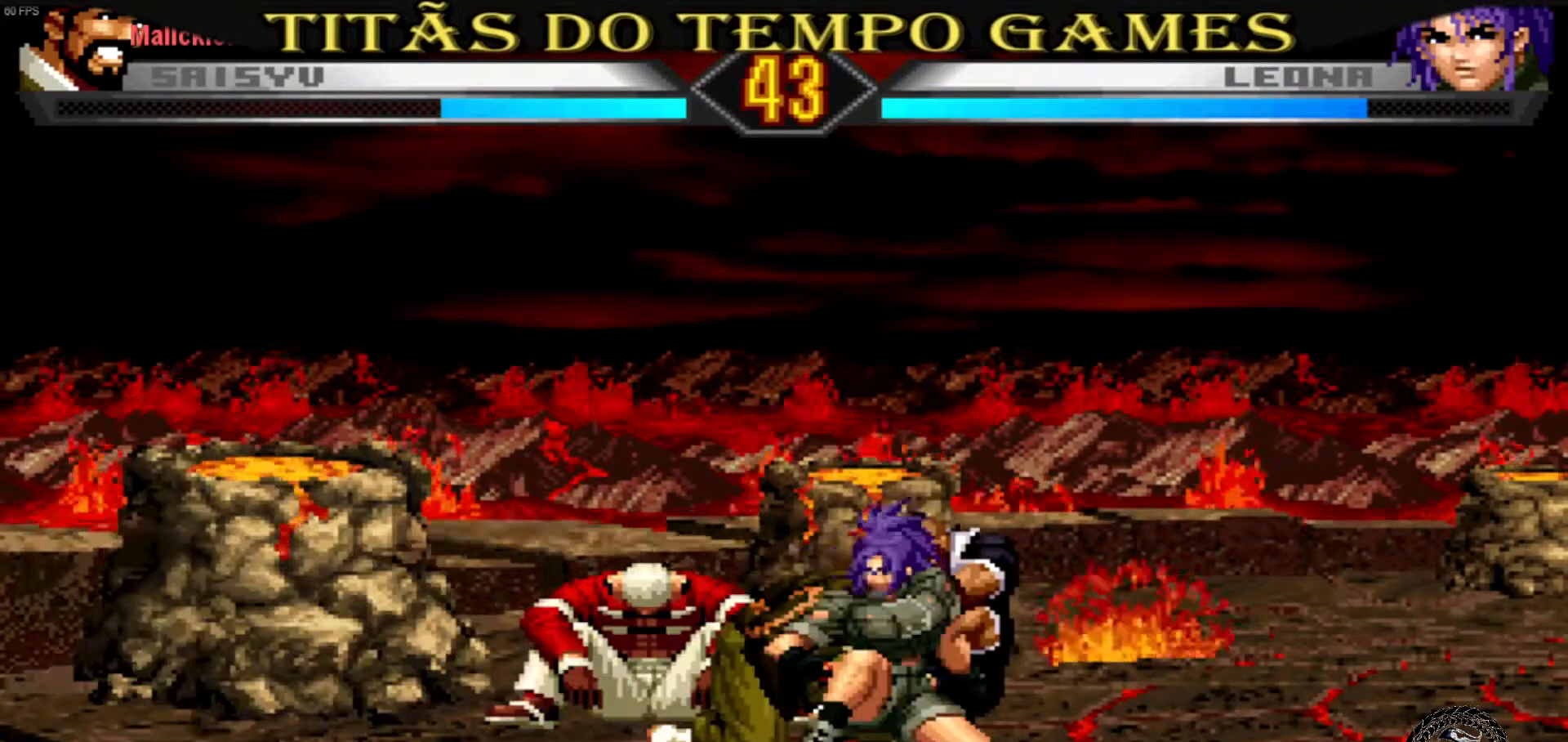
{"dt_ms": 500, "buttons": ["SQUARE"], "left_stick": "right"}
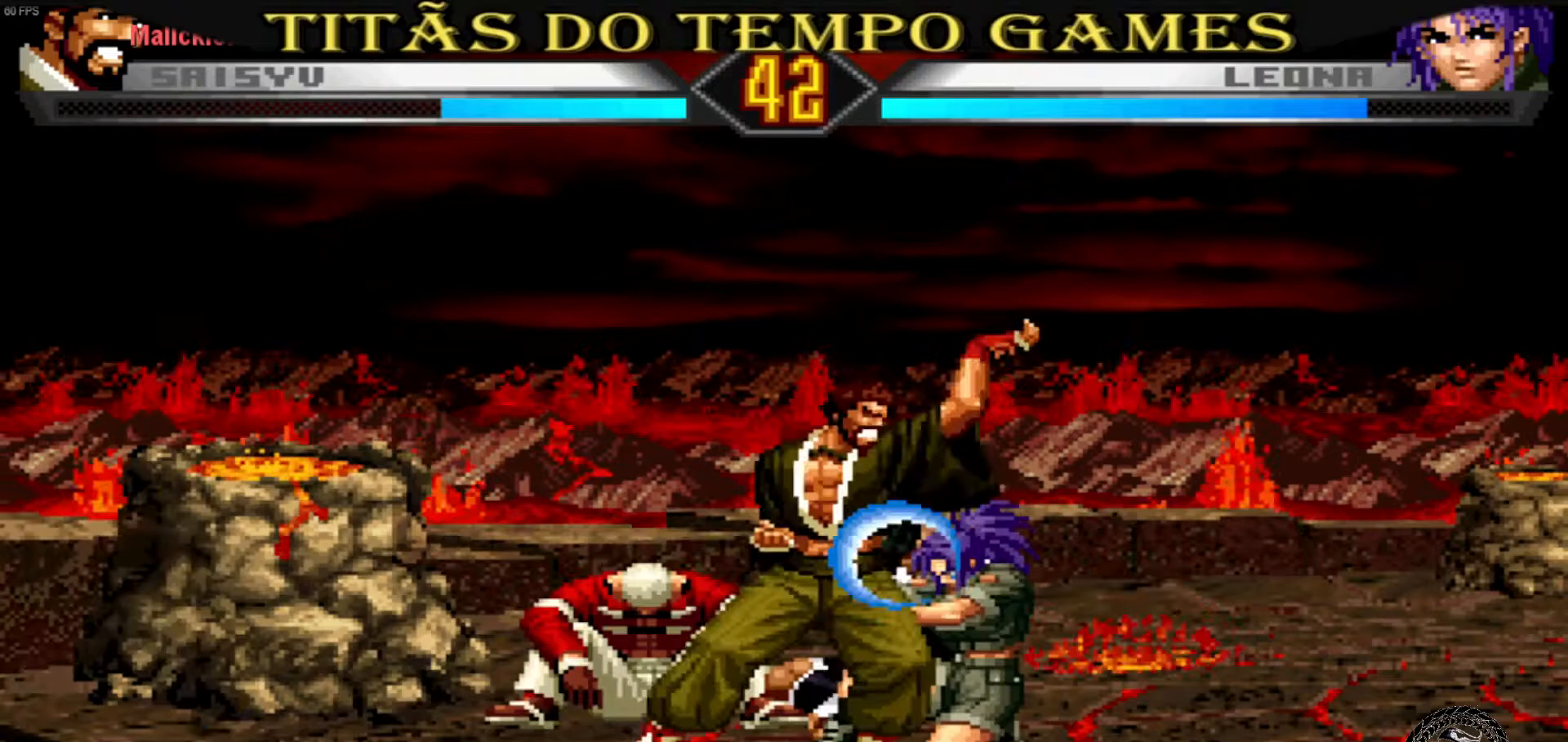
{"dt_ms": 500, "buttons": ["L1"], "left_stick": "center", "events": [[33, "SQUARE", "up"], [133, "left_stick", "center"], [267, "left_stick", "down"], [367, "left_stick", "right"], [433, "L1", "down"], [467, "left_stick", "center"]]}
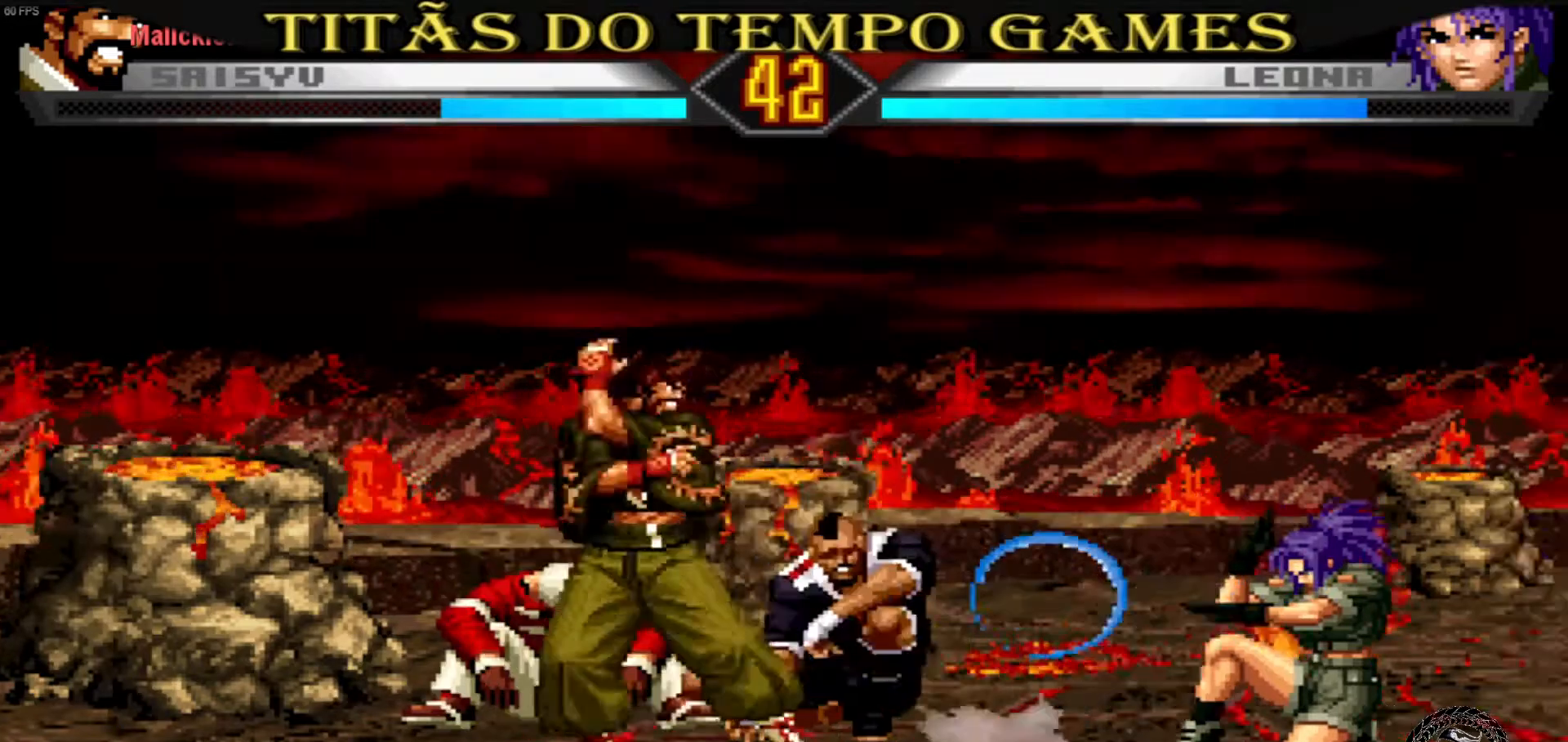
{"dt_ms": 500, "buttons": [], "left_stick": "center"}
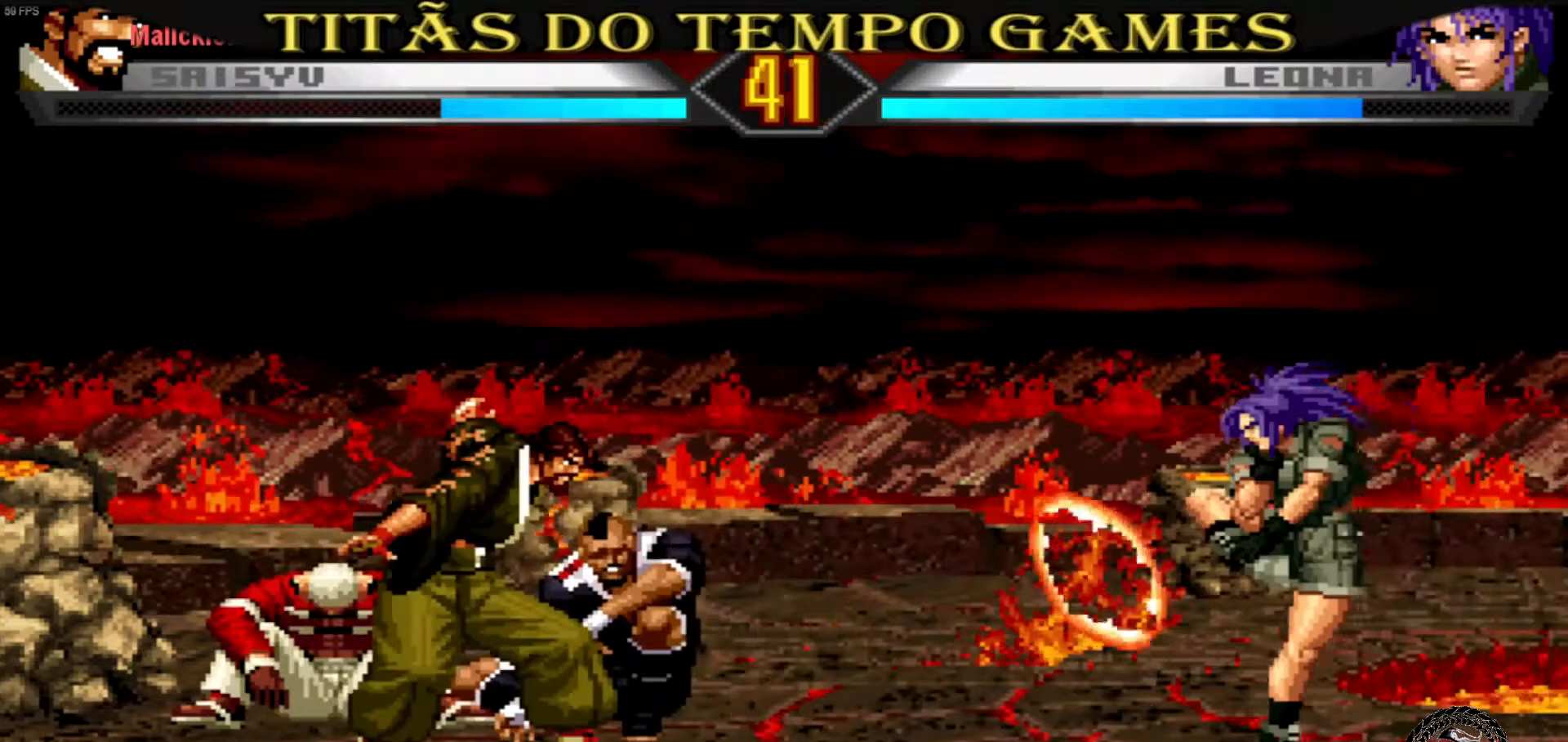
{"dt_ms": 500, "buttons": [], "left_stick": "right"}
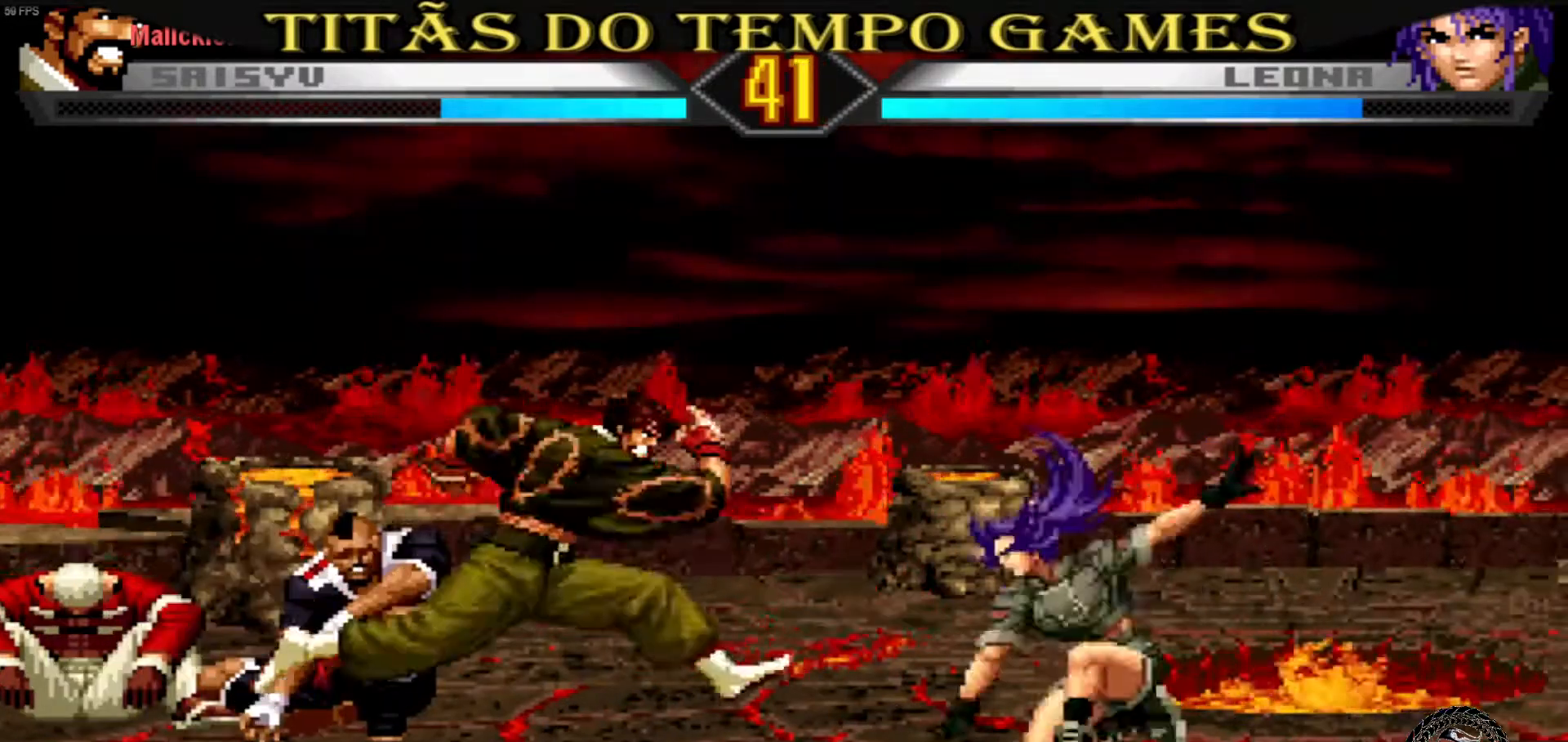
{"dt_ms": 500, "buttons": [], "left_stick": "center", "events": [[100, "left_stick", "center"]]}
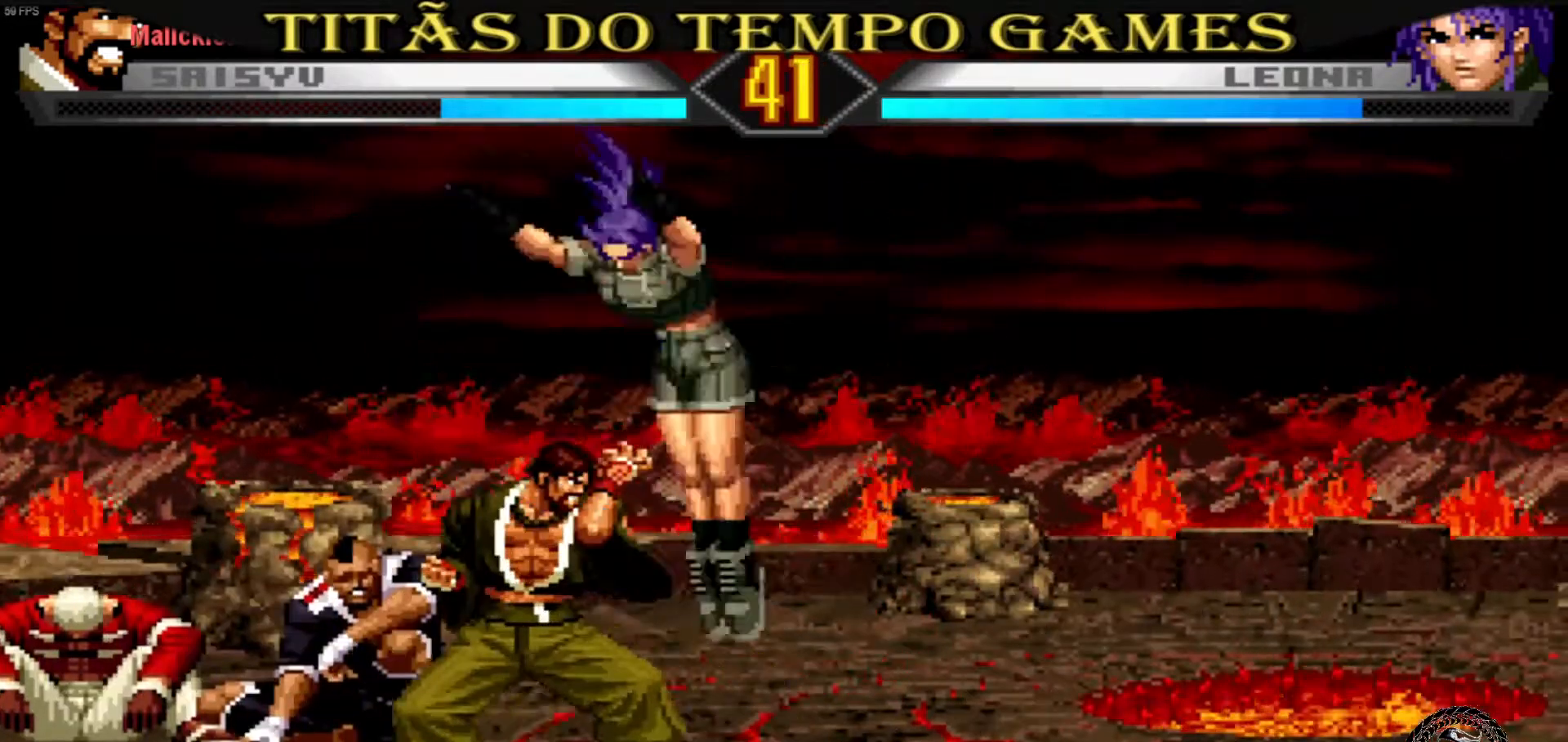
{"dt_ms": 500, "buttons": [], "left_stick": "right", "events": [[200, "L1", "down"], [267, "L1", "up"], [300, "L1", "down"], [367, "L1", "up"], [400, "L1", "down"], [400, "left_stick", "right"], [467, "L1", "up"]]}
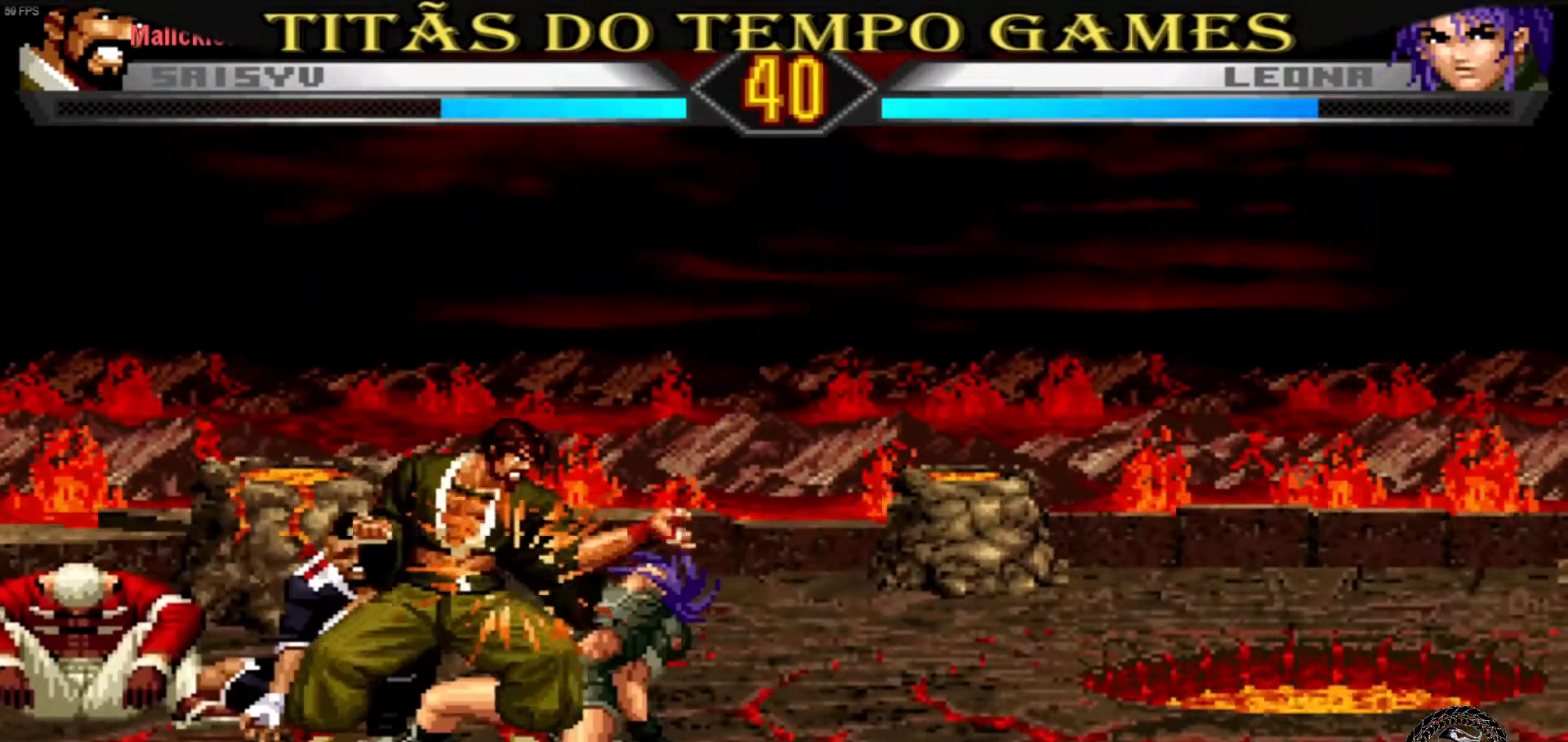
{"dt_ms": 500, "buttons": [], "left_stick": "down", "events": [[267, "SQUARE", "down"], [333, "SQUARE", "up"], [367, "left_stick", "center"], [500, "left_stick", "down"]]}
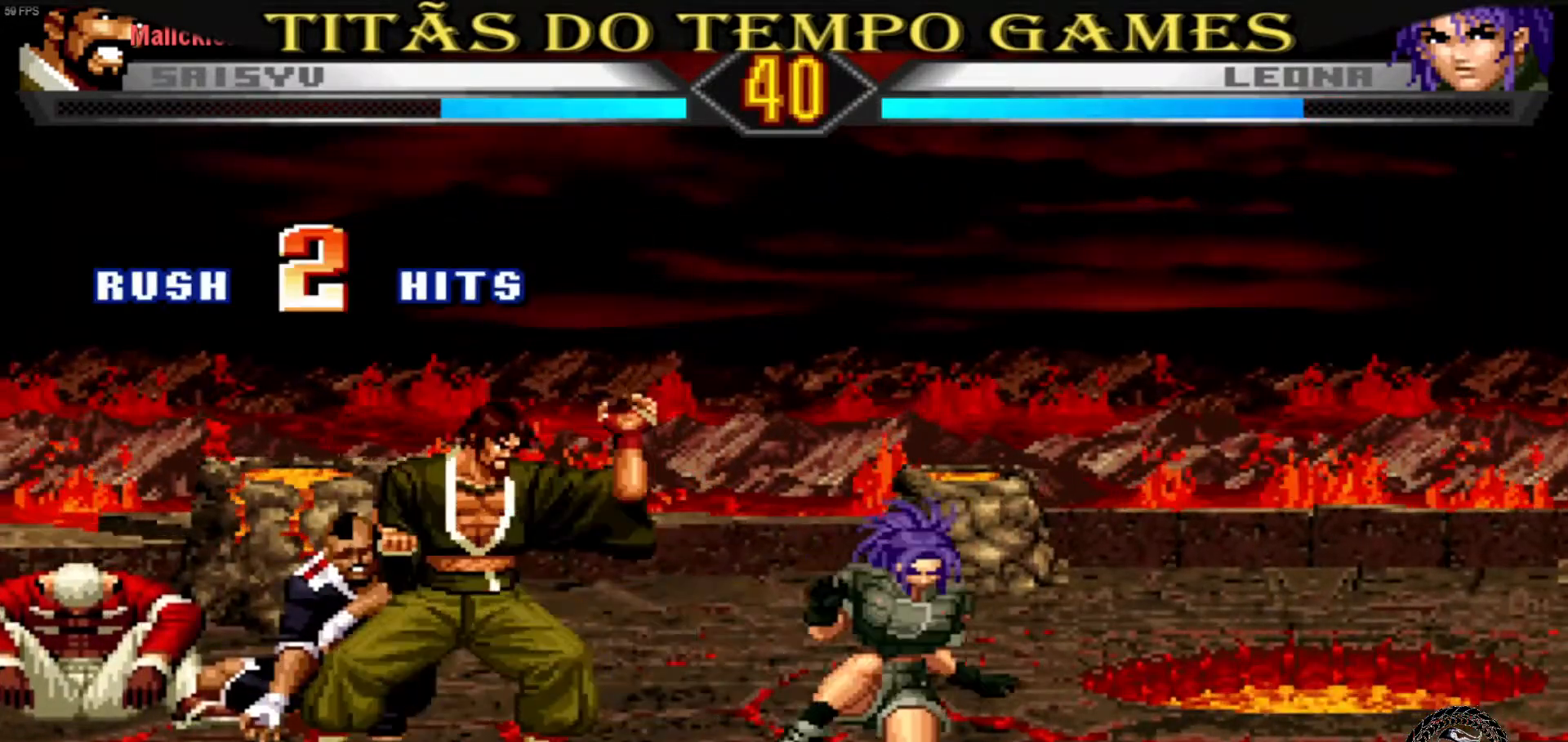
{"dt_ms": 500, "buttons": [], "left_stick": "center", "events": [[133, "left_stick", "right"], [167, "SQUARE", "down"], [233, "left_stick", "center"], [300, "SQUARE", "up"]]}
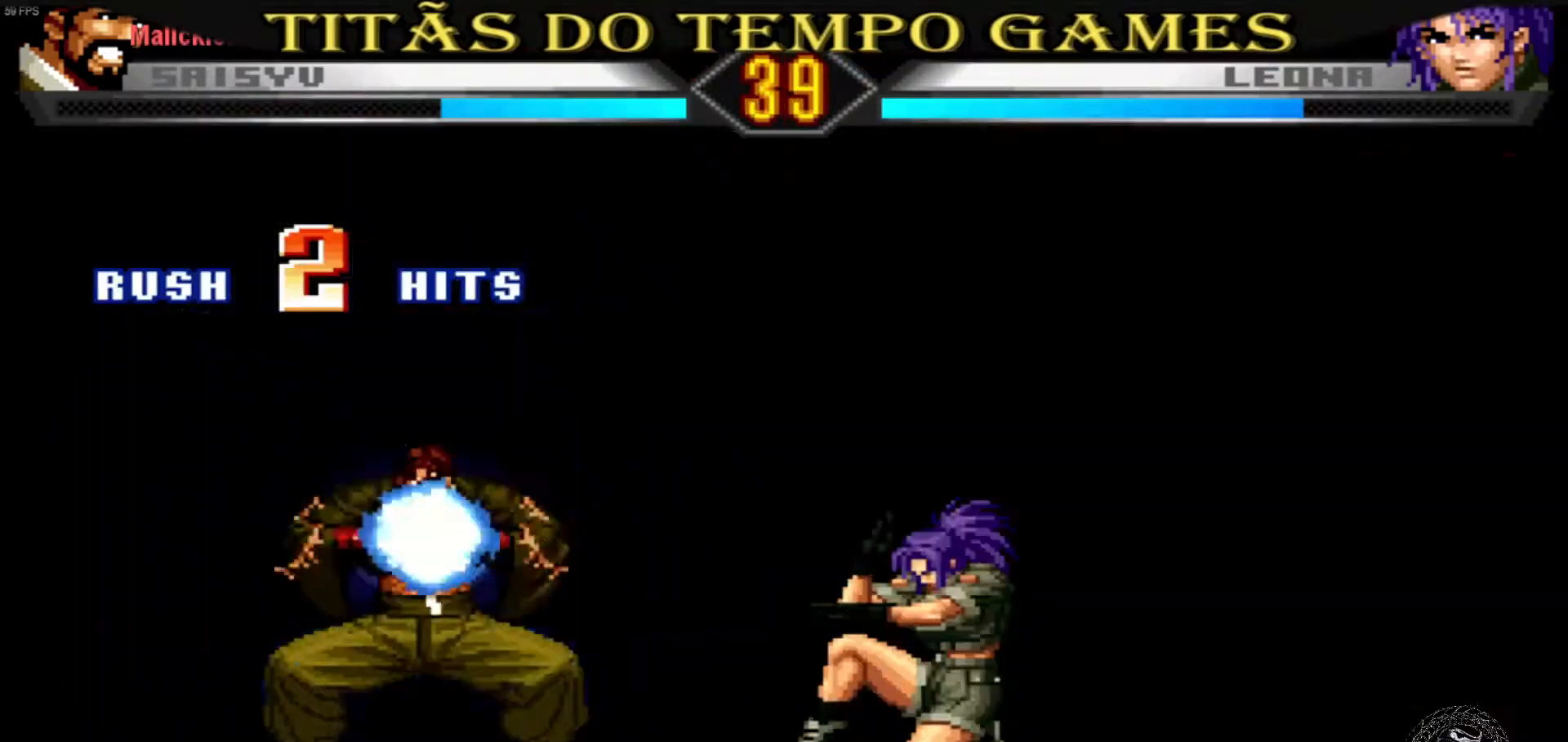
{"dt_ms": 500, "buttons": [], "left_stick": "center", "events": [[400, "SQUARE", "down"], [433, "SQUARE", "up"]]}
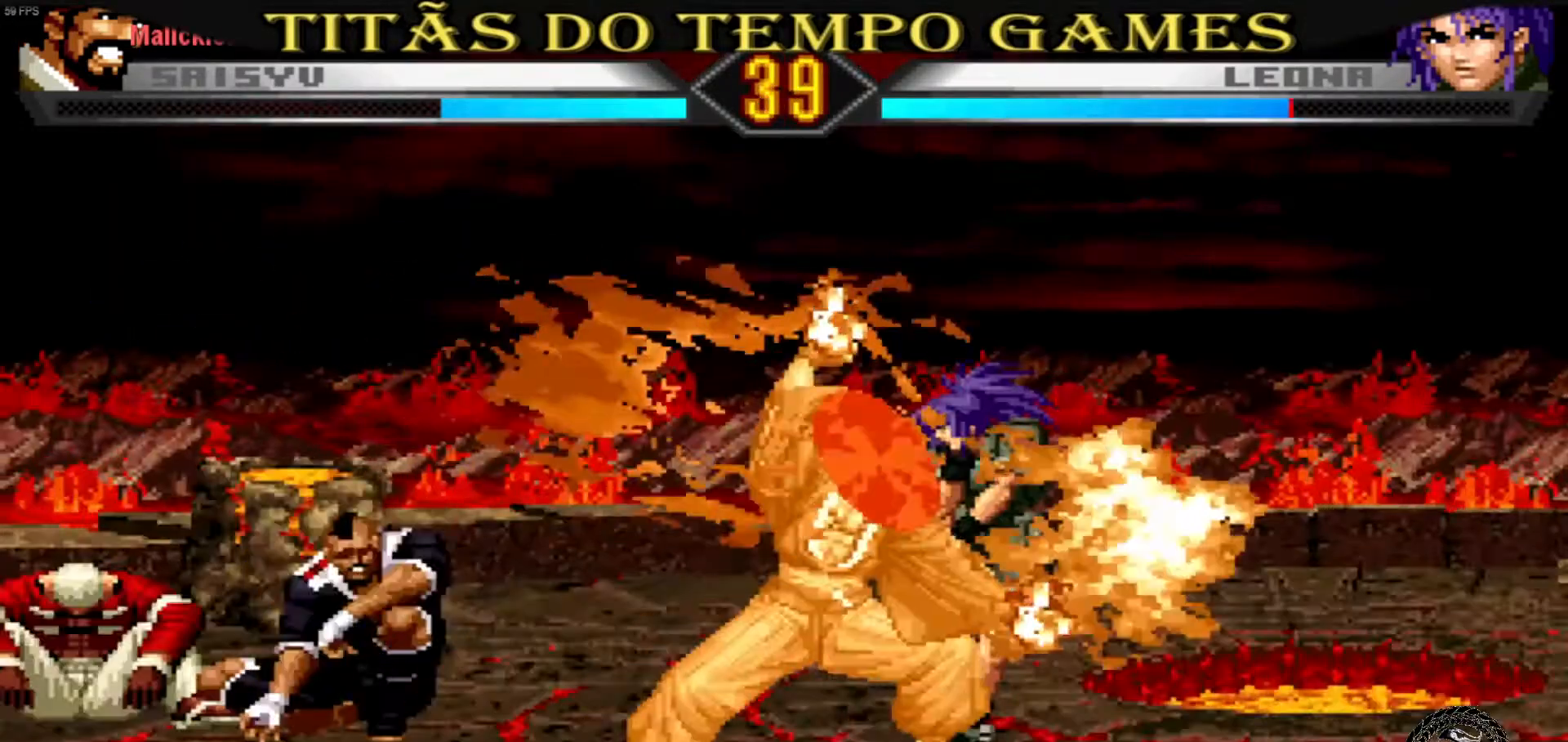
{"dt_ms": 500, "buttons": [], "left_stick": "down-right", "events": [[367, "left_stick", "right"], [467, "left_stick", "down-right"]]}
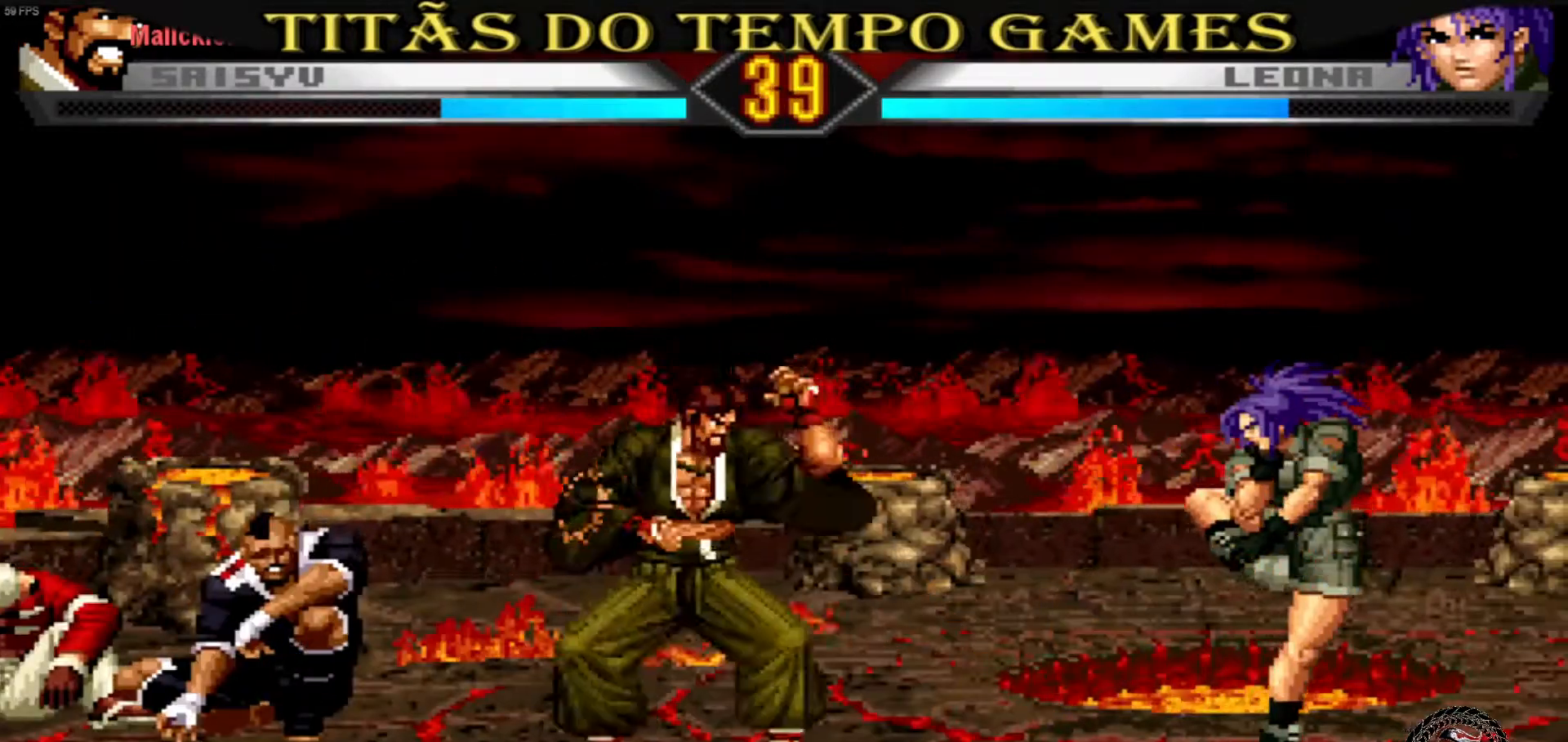
{"dt_ms": 500, "buttons": [], "left_stick": "center", "events": [[100, "SQUARE", "down"], [100, "left_stick", "right"], [200, "left_stick", "center"], [233, "SQUARE", "up"]]}
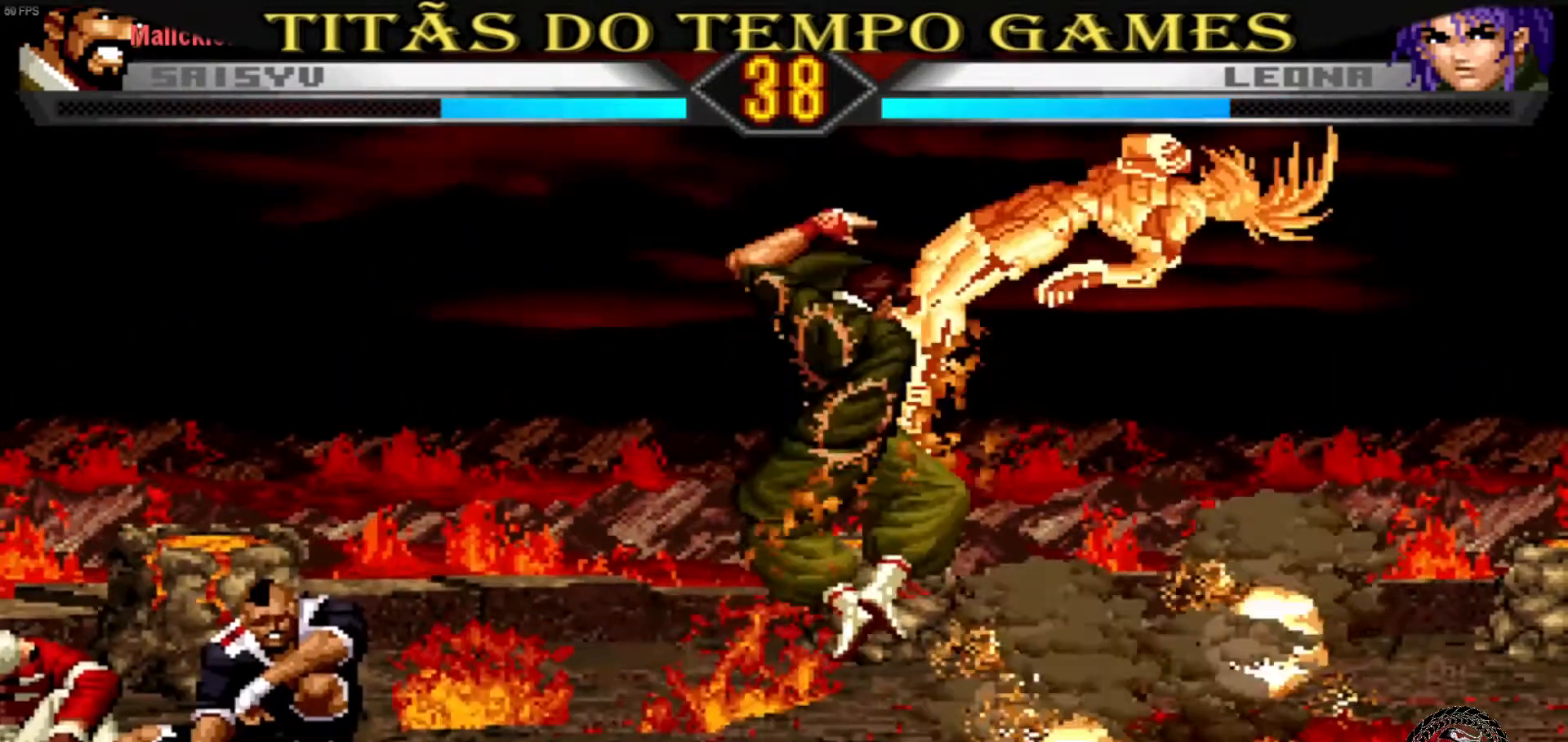
{"dt_ms": 500, "buttons": ["SQUARE", "TRIANGLE", "L1"], "left_stick": "center", "events": [[467, "L1", "down"], [467, "SQUARE", "down"], [467, "TRIANGLE", "down"]]}
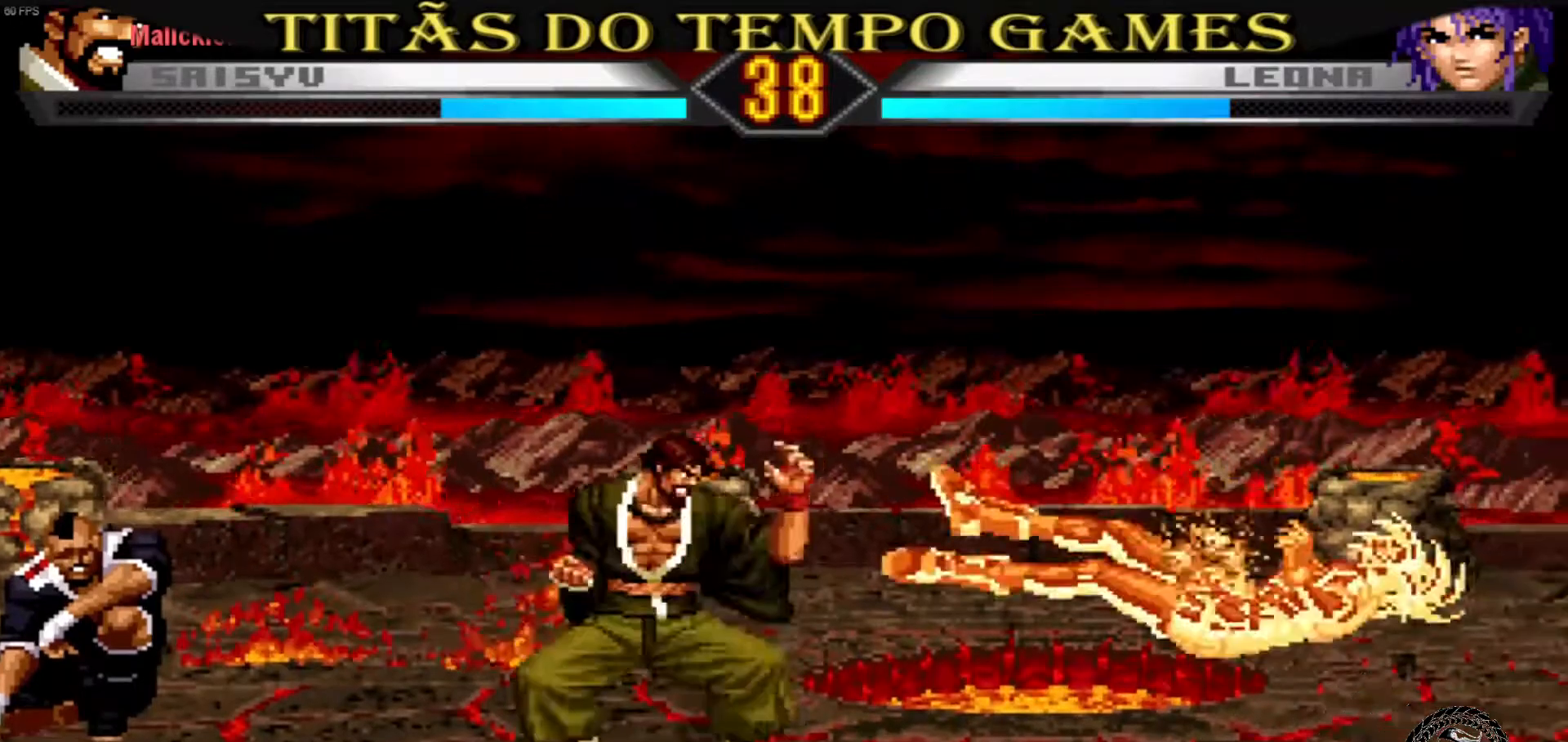
{"dt_ms": 500, "buttons": ["SQUARE", "TRIANGLE", "L1"], "left_stick": "center"}
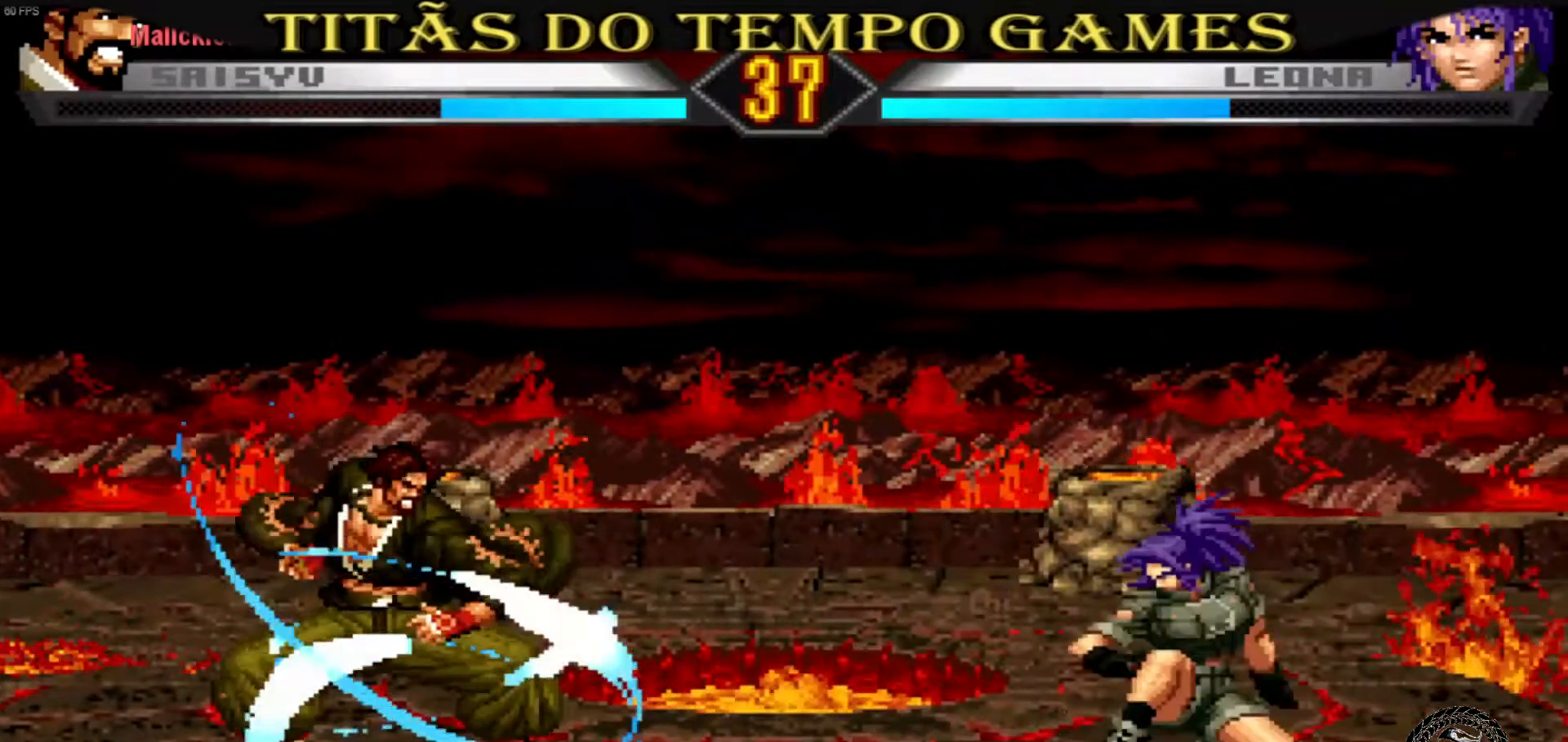
{"dt_ms": 500, "buttons": [], "left_stick": "center", "events": [[267, "SQUARE", "up"], [267, "TRIANGLE", "up"], [300, "L1", "up"]]}
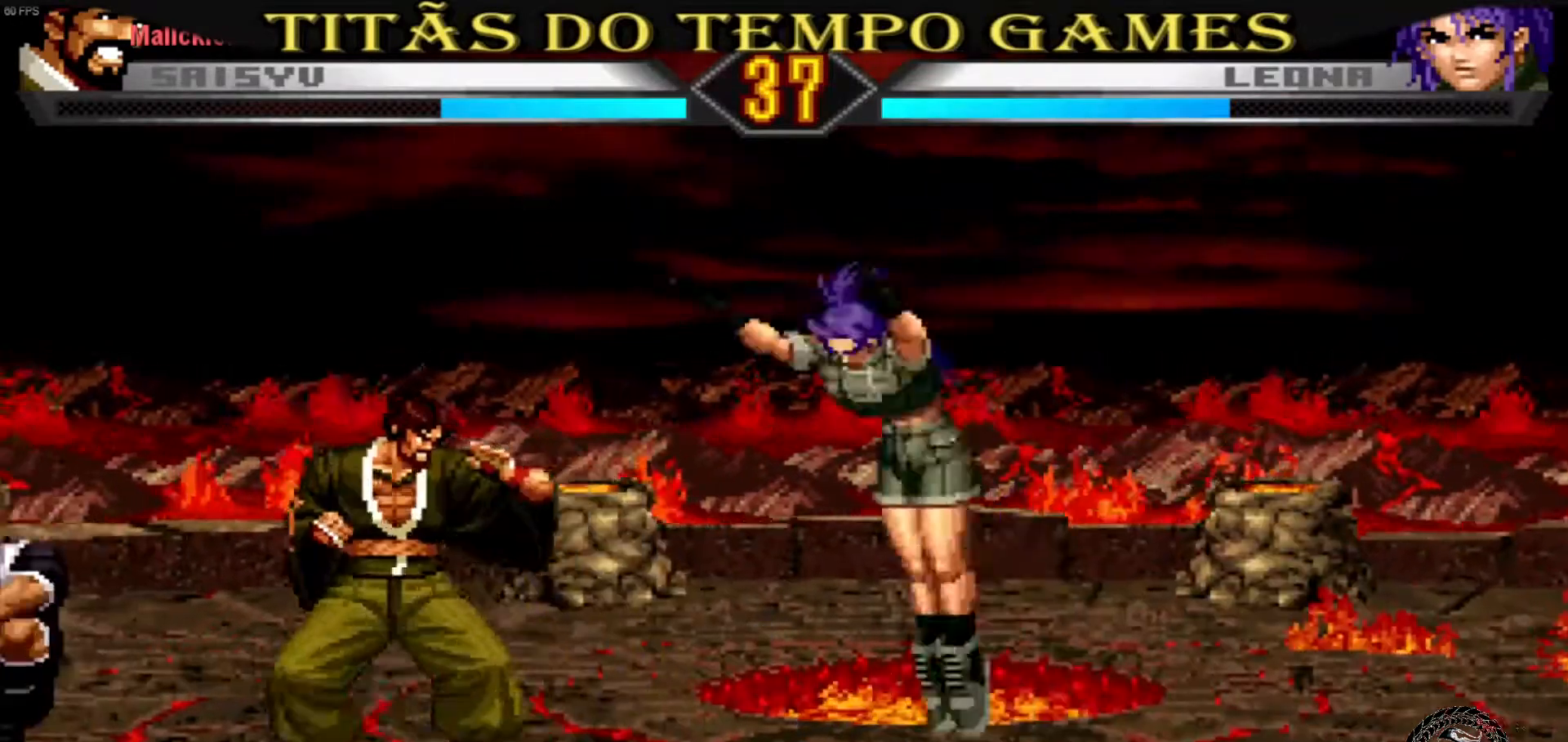
{"dt_ms": 500, "buttons": [], "left_stick": "down-right", "events": [[67, "SQUARE", "down"], [67, "TRIANGLE", "down"], [133, "SQUARE", "up"], [167, "TRIANGLE", "up"], [400, "left_stick", "down"], [467, "left_stick", "down-right"]]}
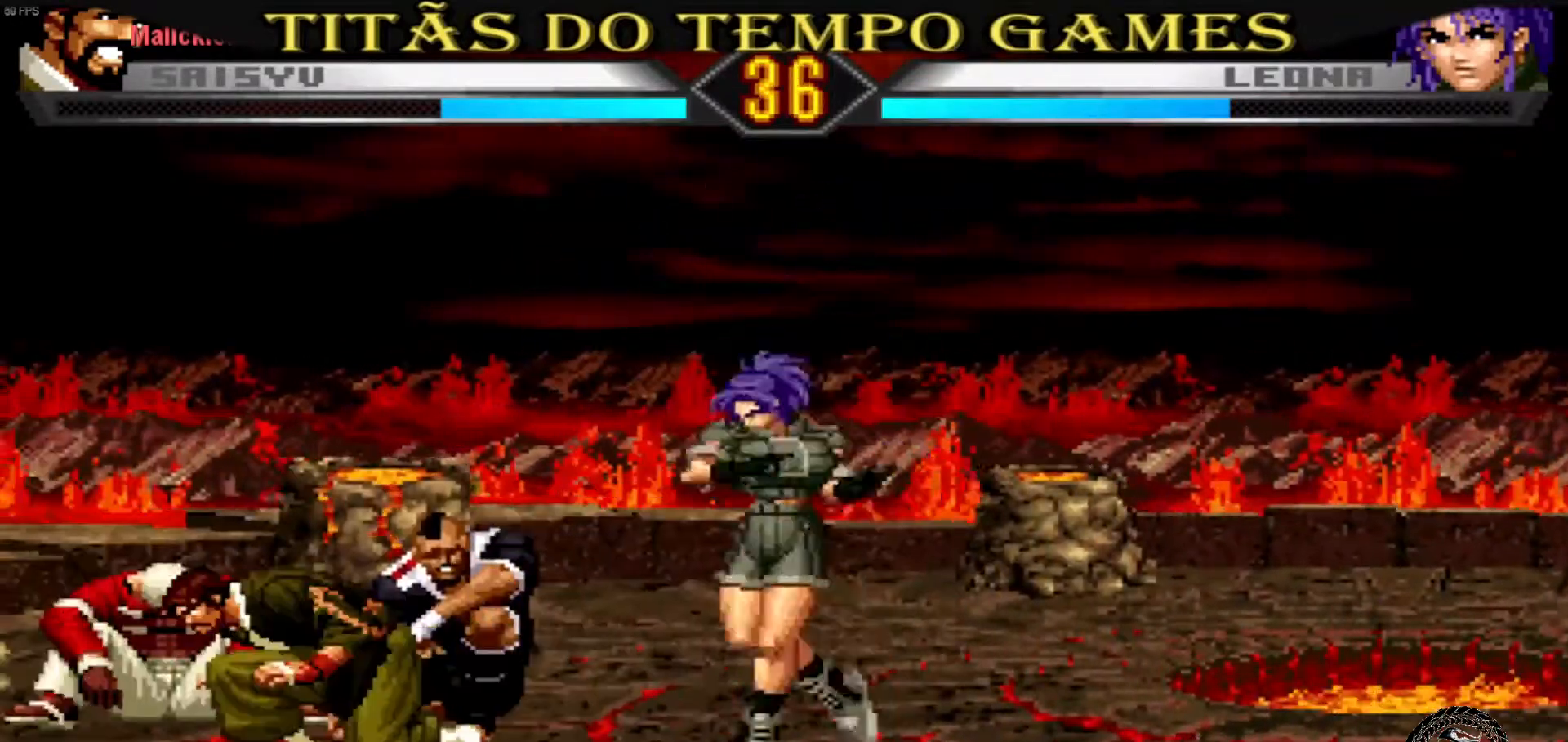
{"dt_ms": 500, "buttons": [], "left_stick": "down", "events": [[67, "left_stick", "down"], [233, "CROSS", "down"], [300, "CROSS", "up"]]}
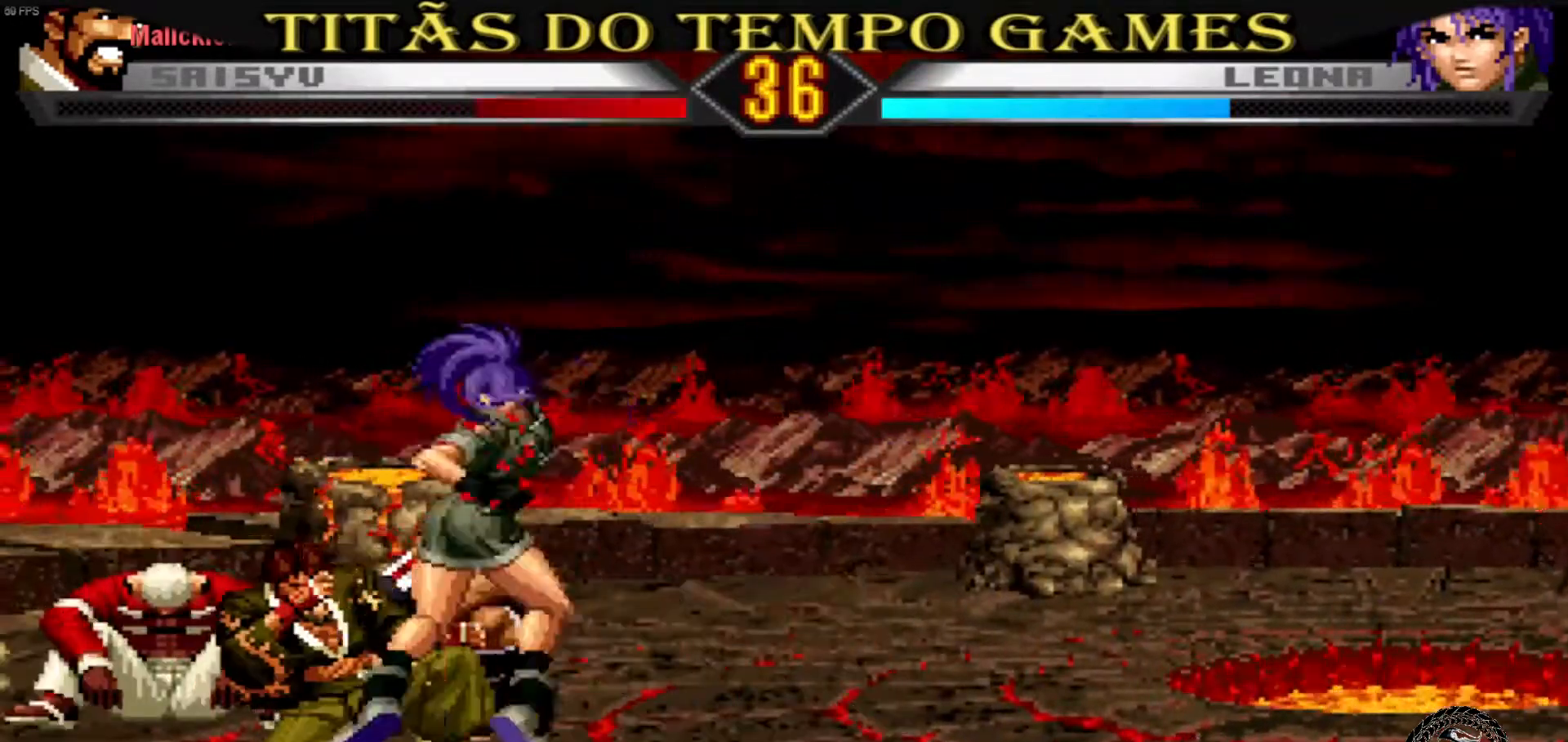
{"dt_ms": 500, "buttons": [], "left_stick": "center", "events": [[367, "left_stick", "center"]]}
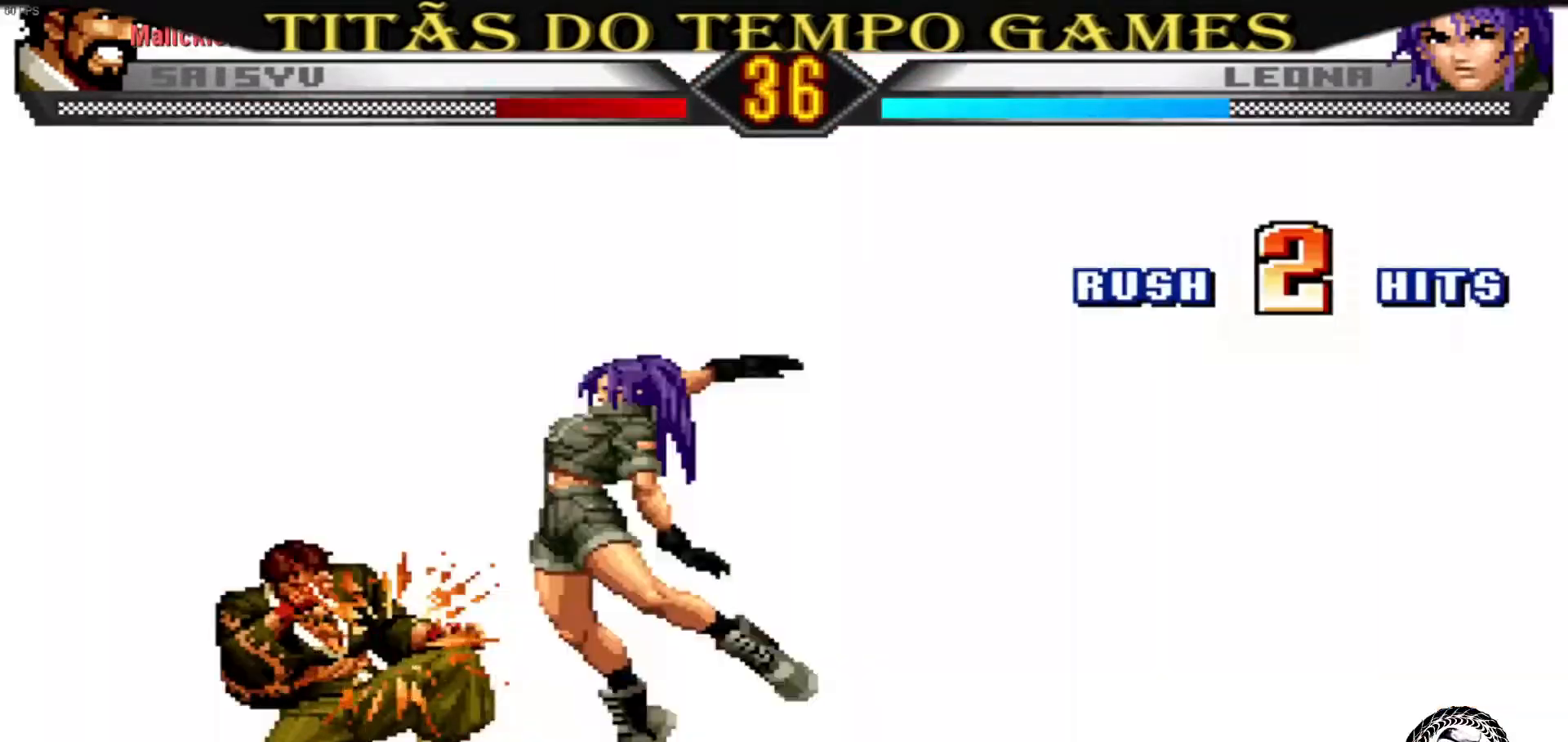
{"dt_ms": 500, "buttons": [], "left_stick": "center", "events": []}
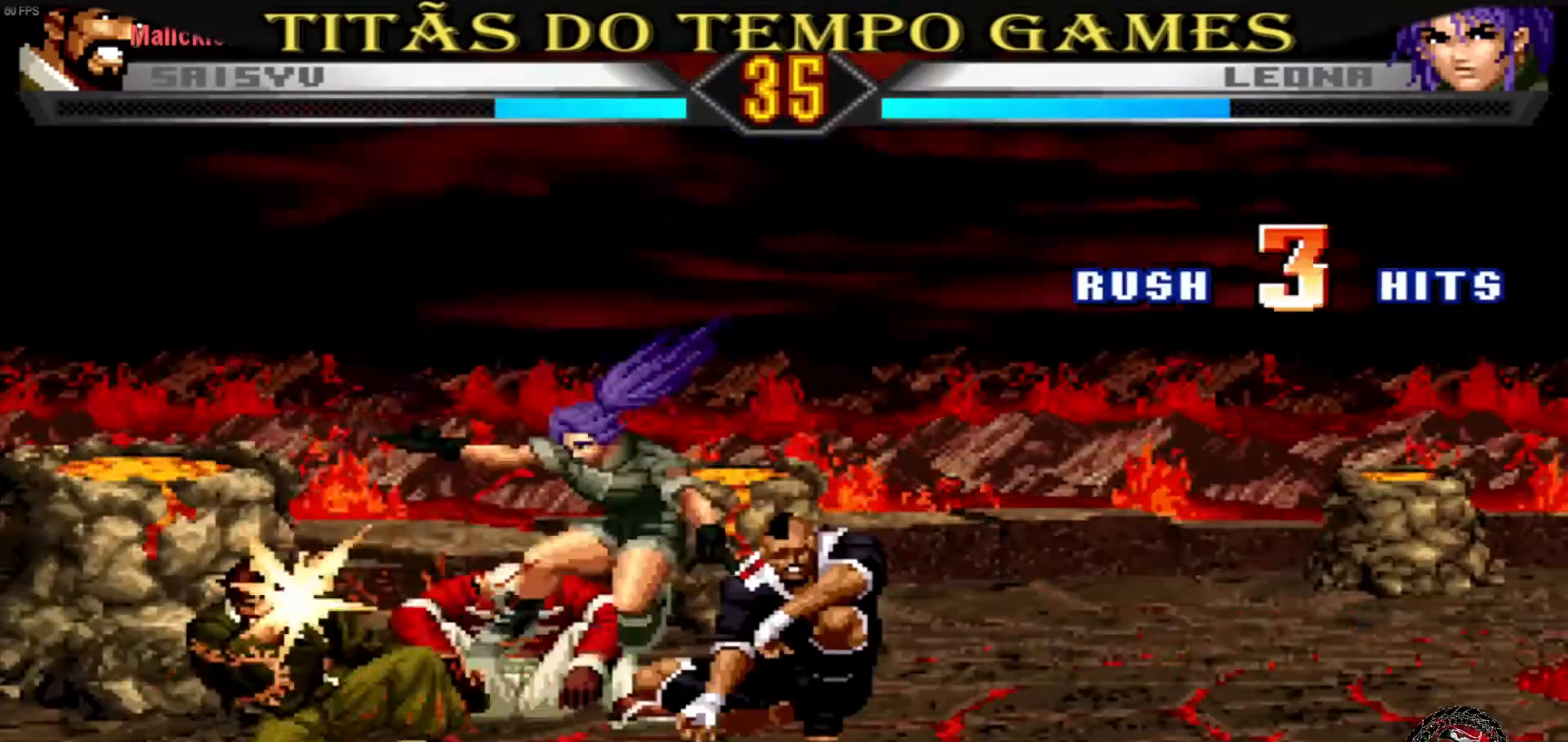
{"dt_ms": 500, "buttons": [], "left_stick": "center", "events": []}
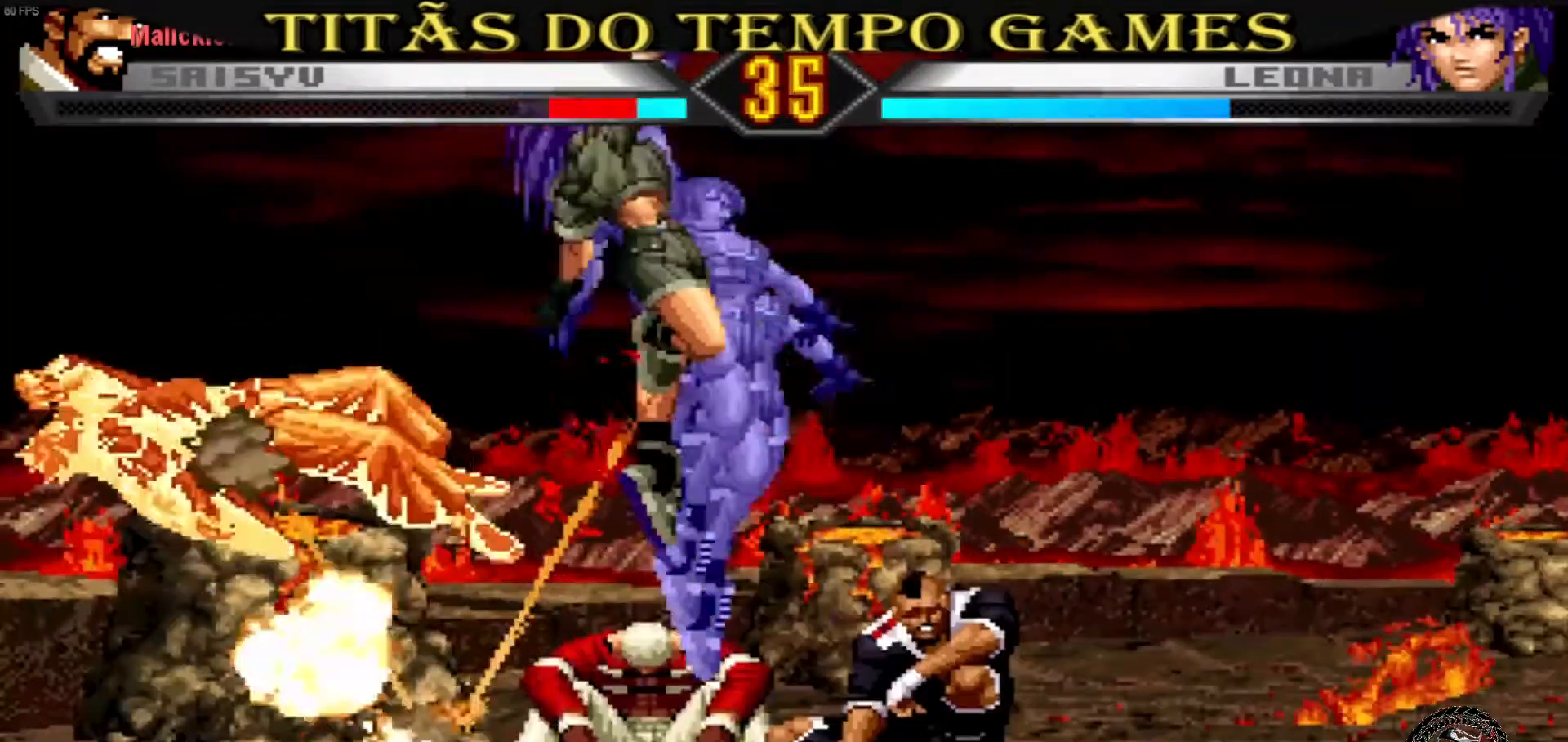
{"dt_ms": 1000, "buttons": [], "left_stick": "right"}
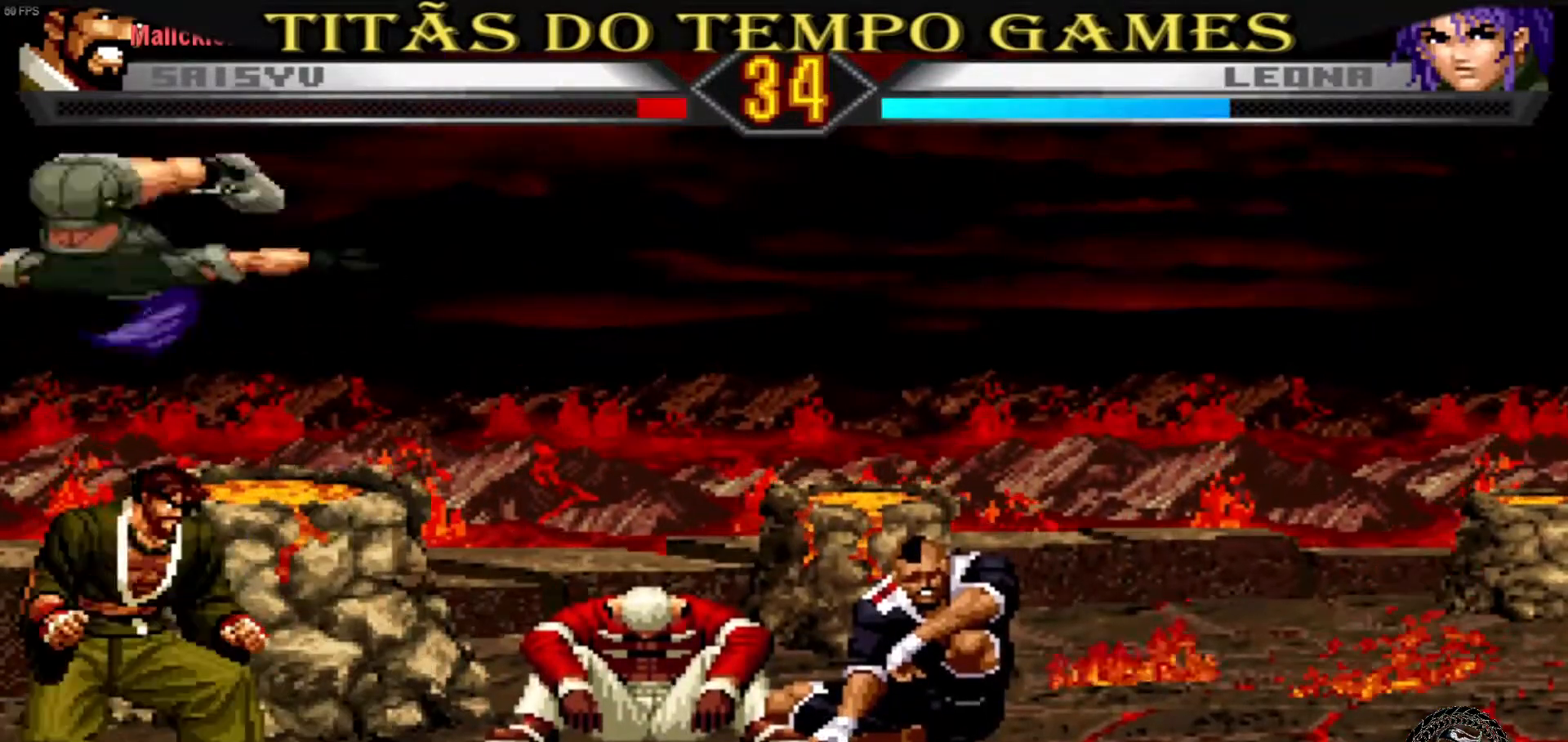
{"dt_ms": 500, "buttons": [], "left_stick": "right", "events": [[200, "SQUARE", "down"], [200, "TRIANGLE", "down"], [300, "SQUARE", "up"], [300, "TRIANGLE", "up"]]}
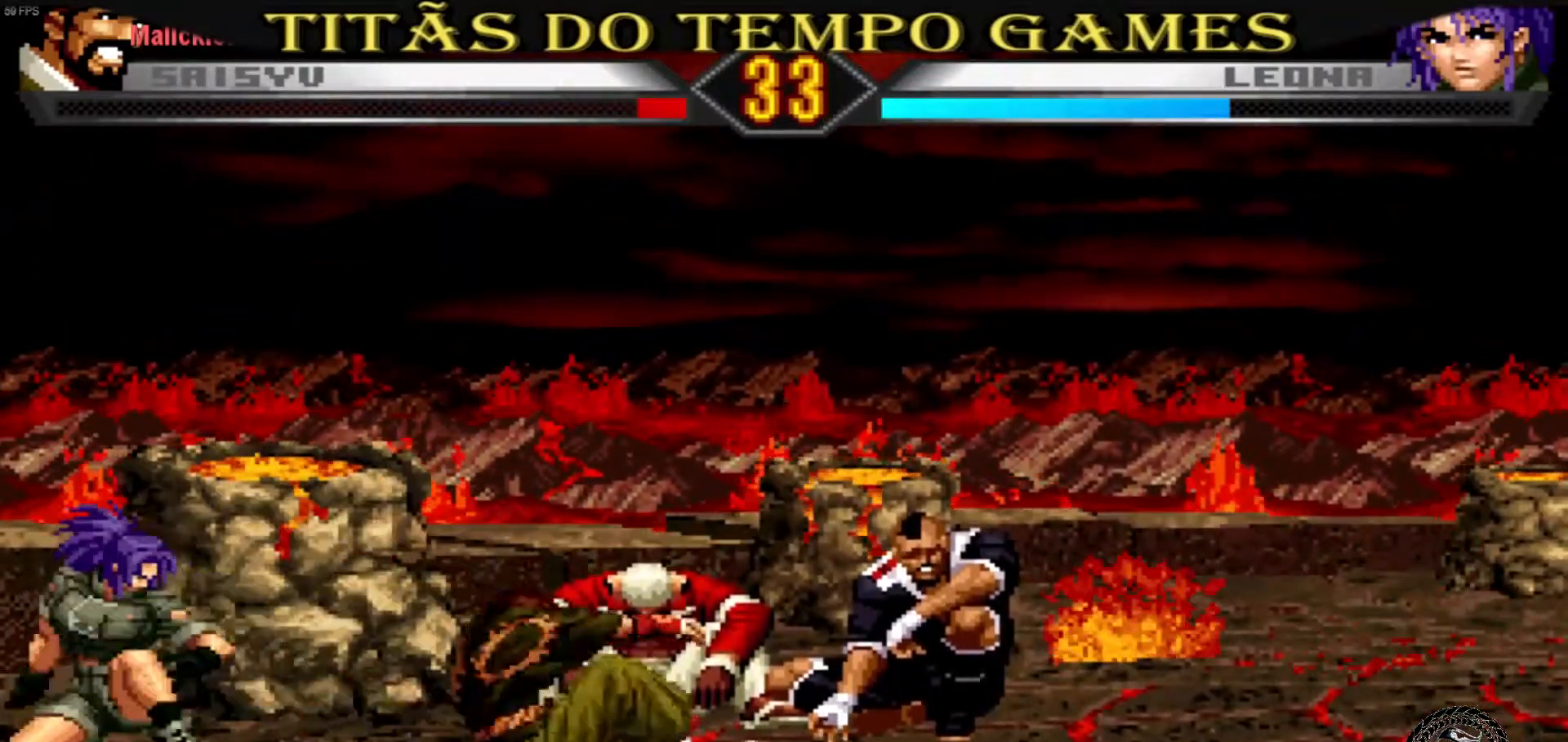
{"dt_ms": 500, "buttons": ["CROSS"], "left_stick": "down-right", "events": [[100, "left_stick", "down-right"], [500, "CROSS", "down"]]}
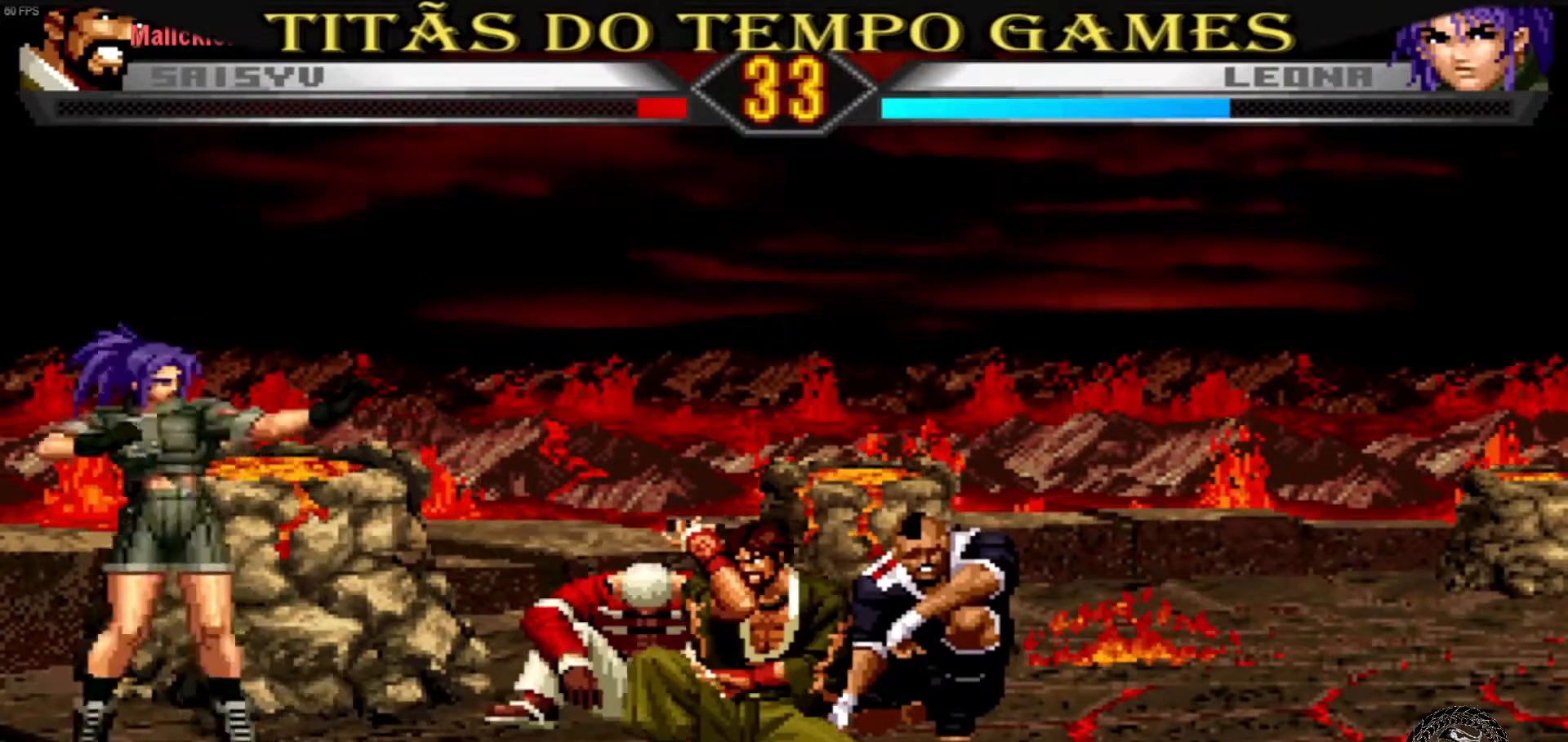
{"dt_ms": 500, "buttons": [], "left_stick": "right", "events": [[167, "CROSS", "up"], [200, "left_stick", "center"], [367, "left_stick", "right"]]}
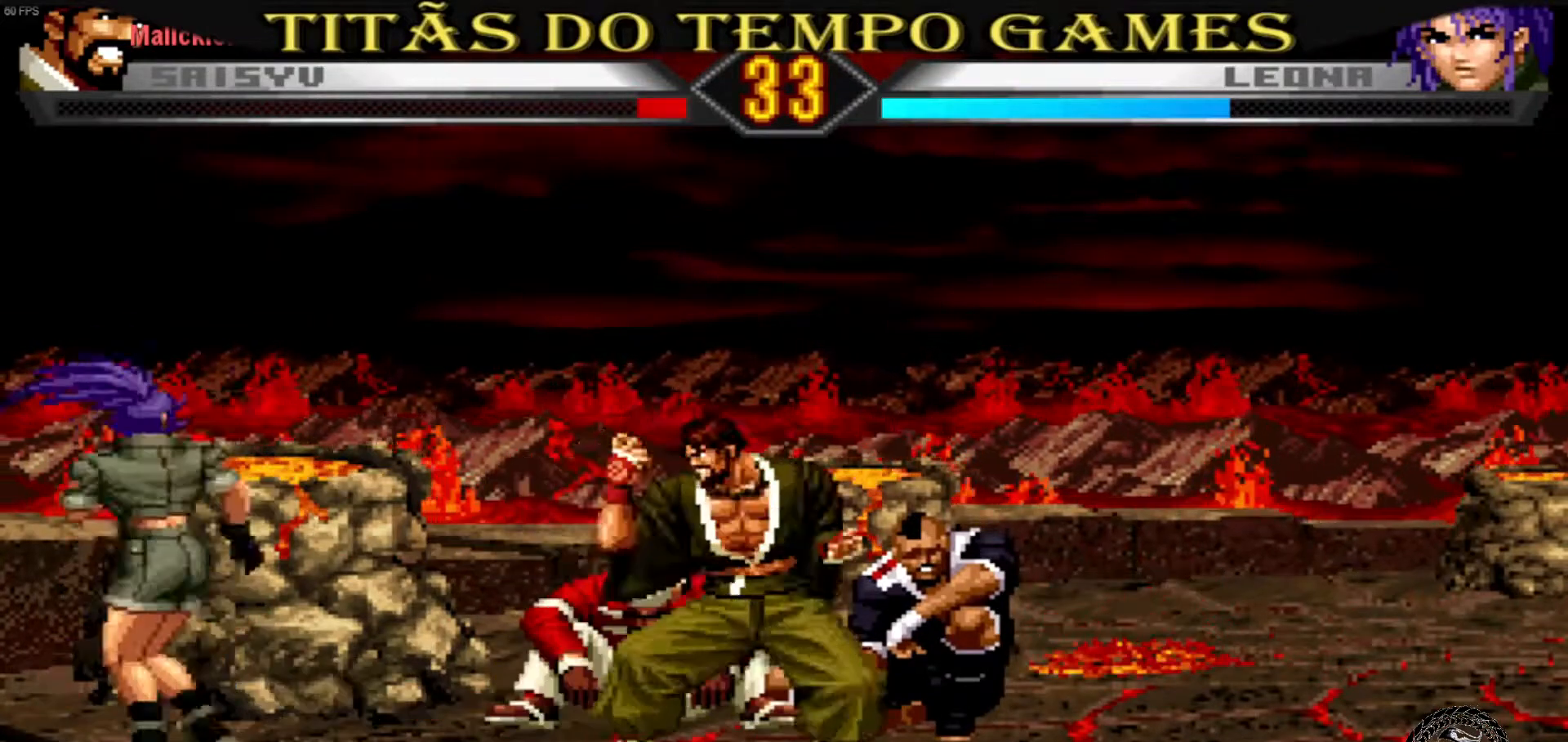
{"dt_ms": 500, "buttons": [], "left_stick": "center", "events": [[233, "left_stick", "down-right"], [367, "left_stick", "center"]]}
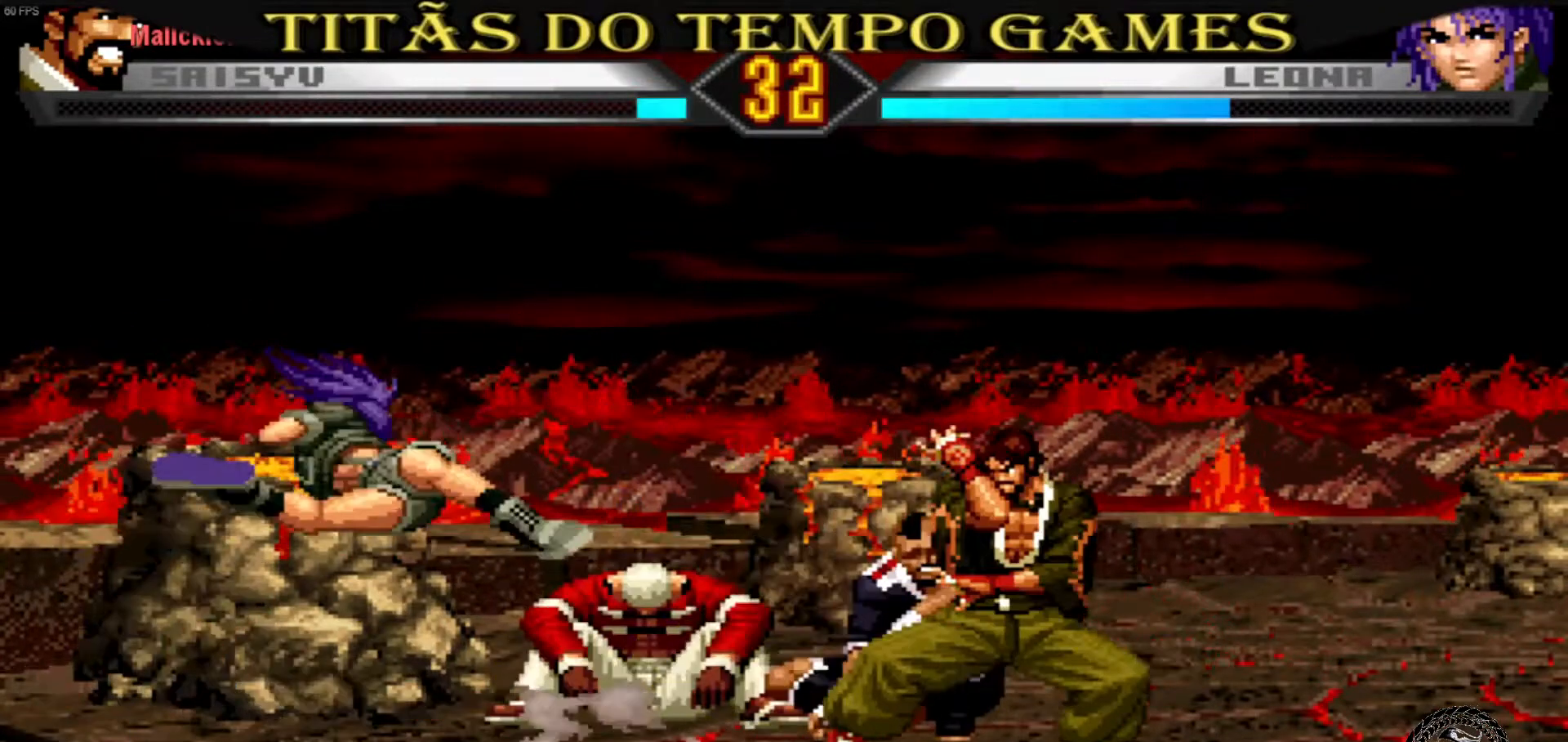
{"dt_ms": 1000, "buttons": ["L1"], "left_stick": "center"}